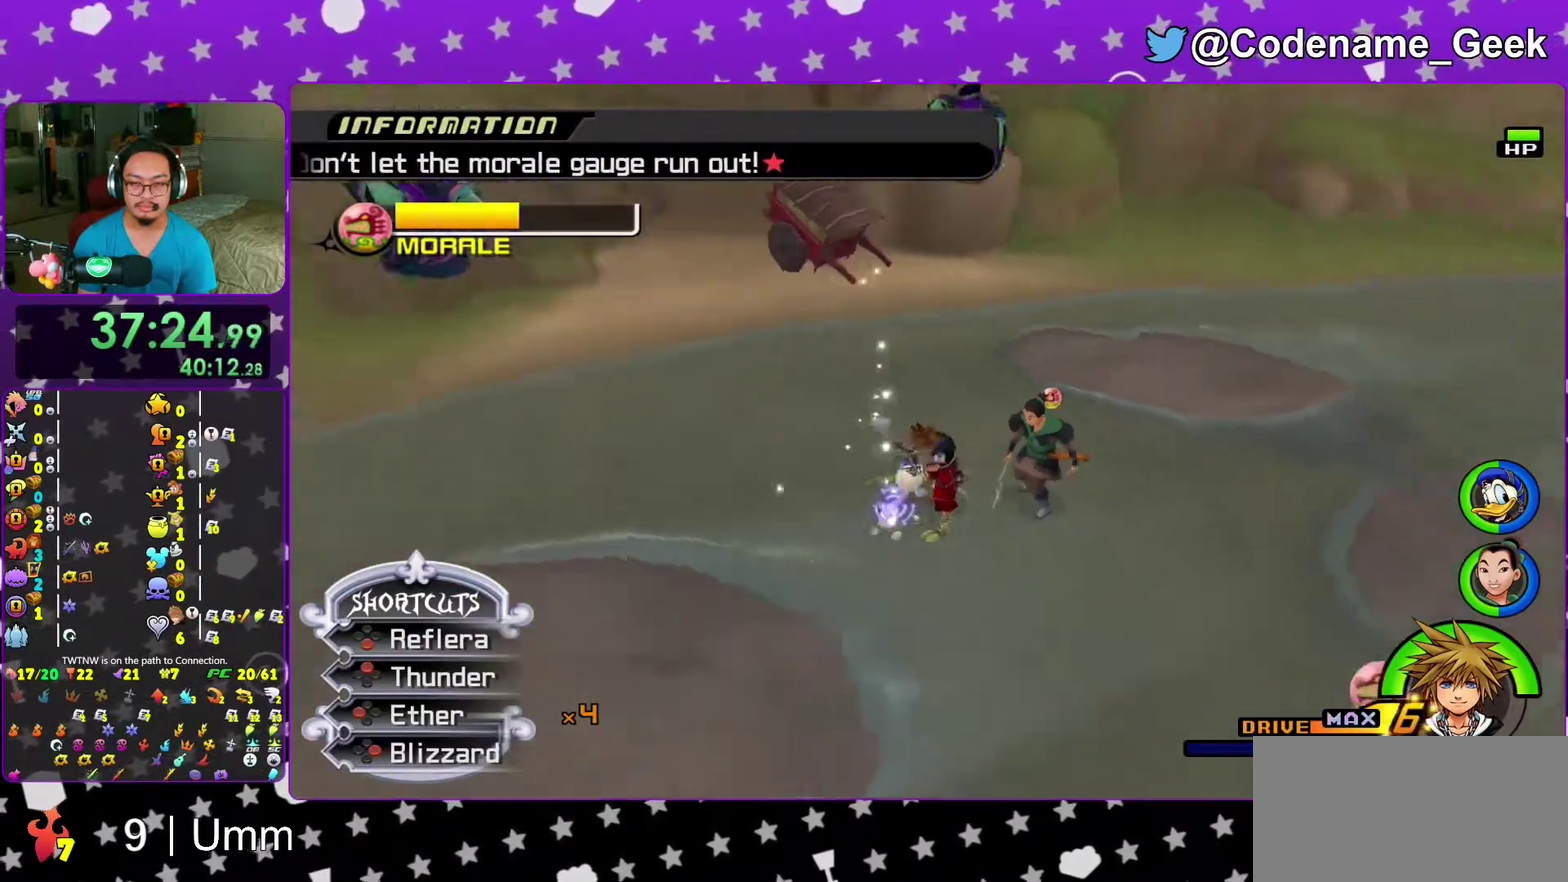
Gameplay with a controller (Nintendo layout); each line is a JSON object with the inputs held at the frame after it (dt_ms = milliseconds from this image to that frame). "events" lists button and stick changes between this image and that frame as [ms after this image, input, new state], when the widget could be followed in between. This overlay highlights the sticks when they move; stick clicks (L3 R3) are not distinguishable. Not read: L3 R3 START.
{"dt_ms": 600, "buttons": [], "left_stick": "up-left", "right_stick": "center", "events": [[67, "left_stick", "down"], [150, "right_stick", "right"], [200, "right_stick", "center"], [217, "left_stick", "down-left"], [400, "left_stick", "left"], [483, "left_stick", "up-left"]]}
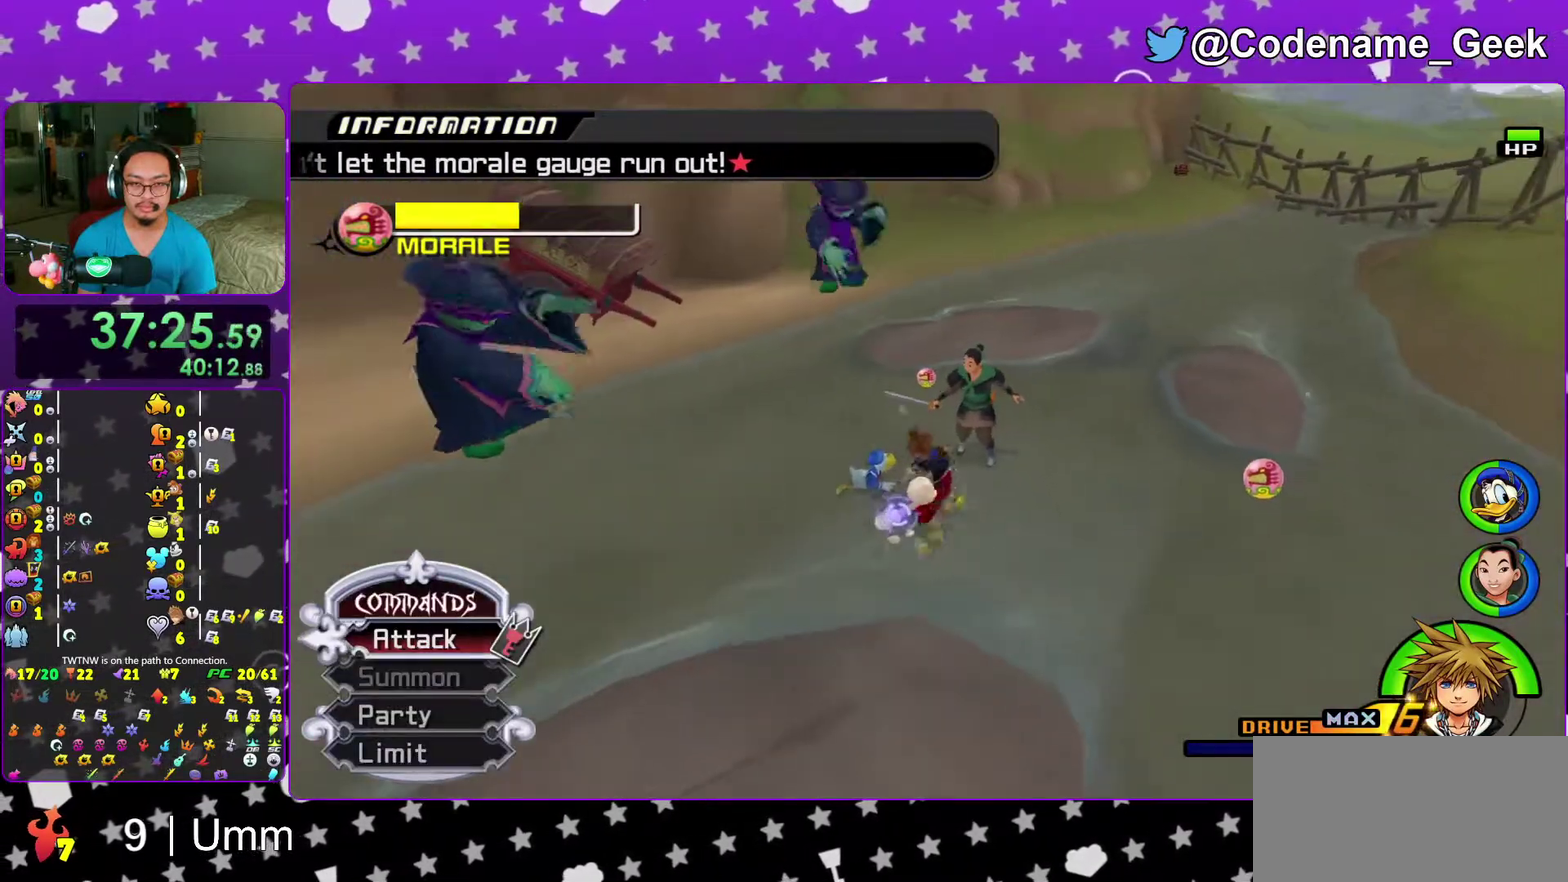
{"dt_ms": 400, "buttons": [], "left_stick": "up-left", "right_stick": "center", "events": []}
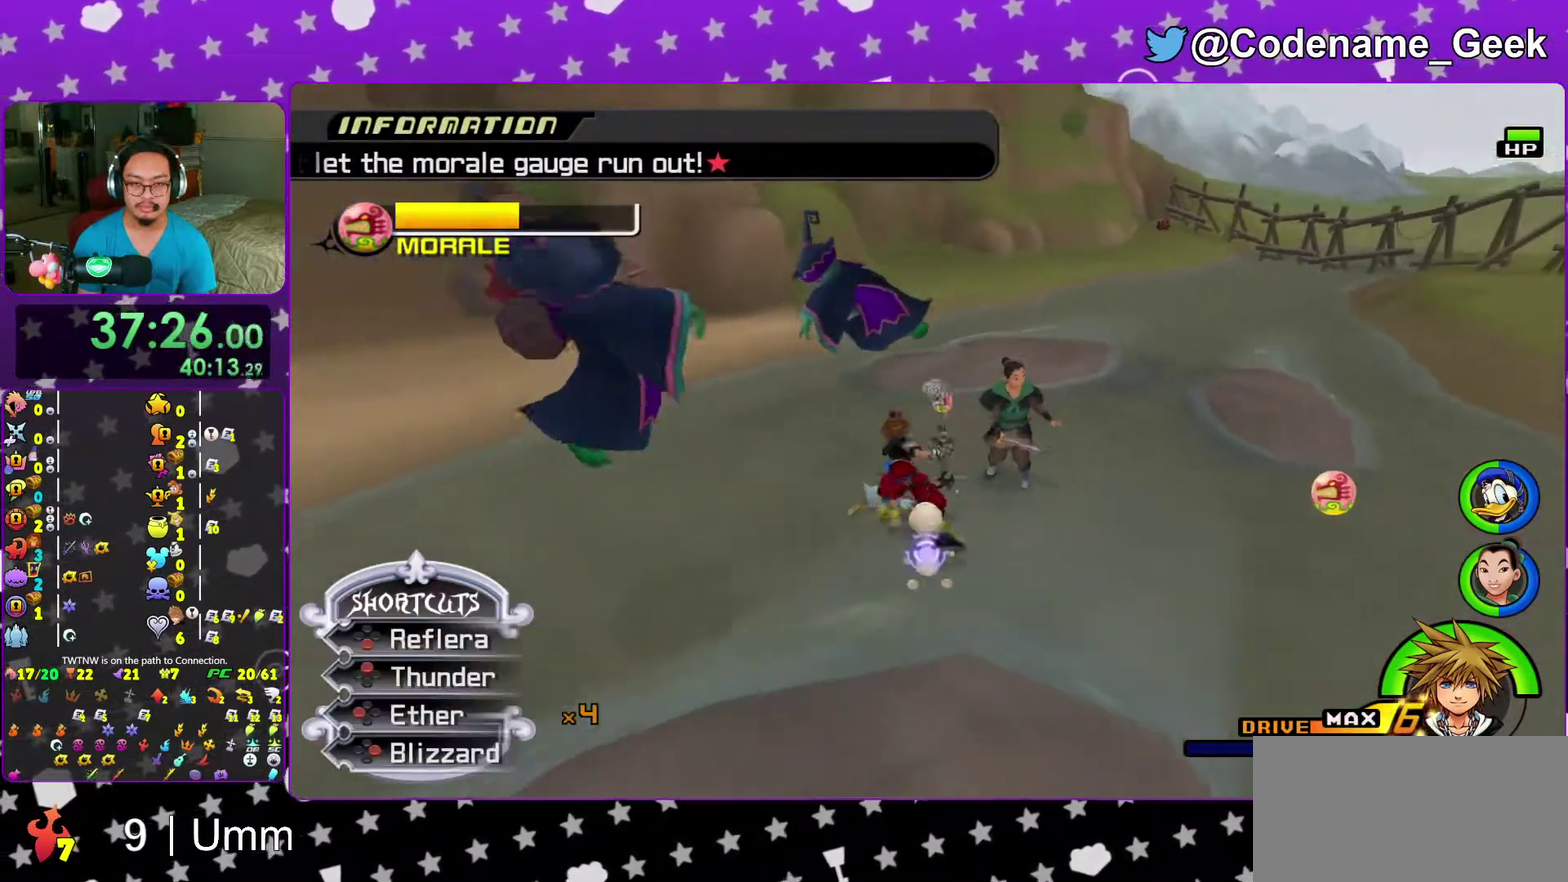
{"dt_ms": 600, "buttons": [], "left_stick": "center", "right_stick": "down", "events": [[17, "left_stick", "center"], [50, "B", "down"], [167, "B", "up"], [217, "B", "down"], [333, "B", "up"], [517, "right_stick", "down"]]}
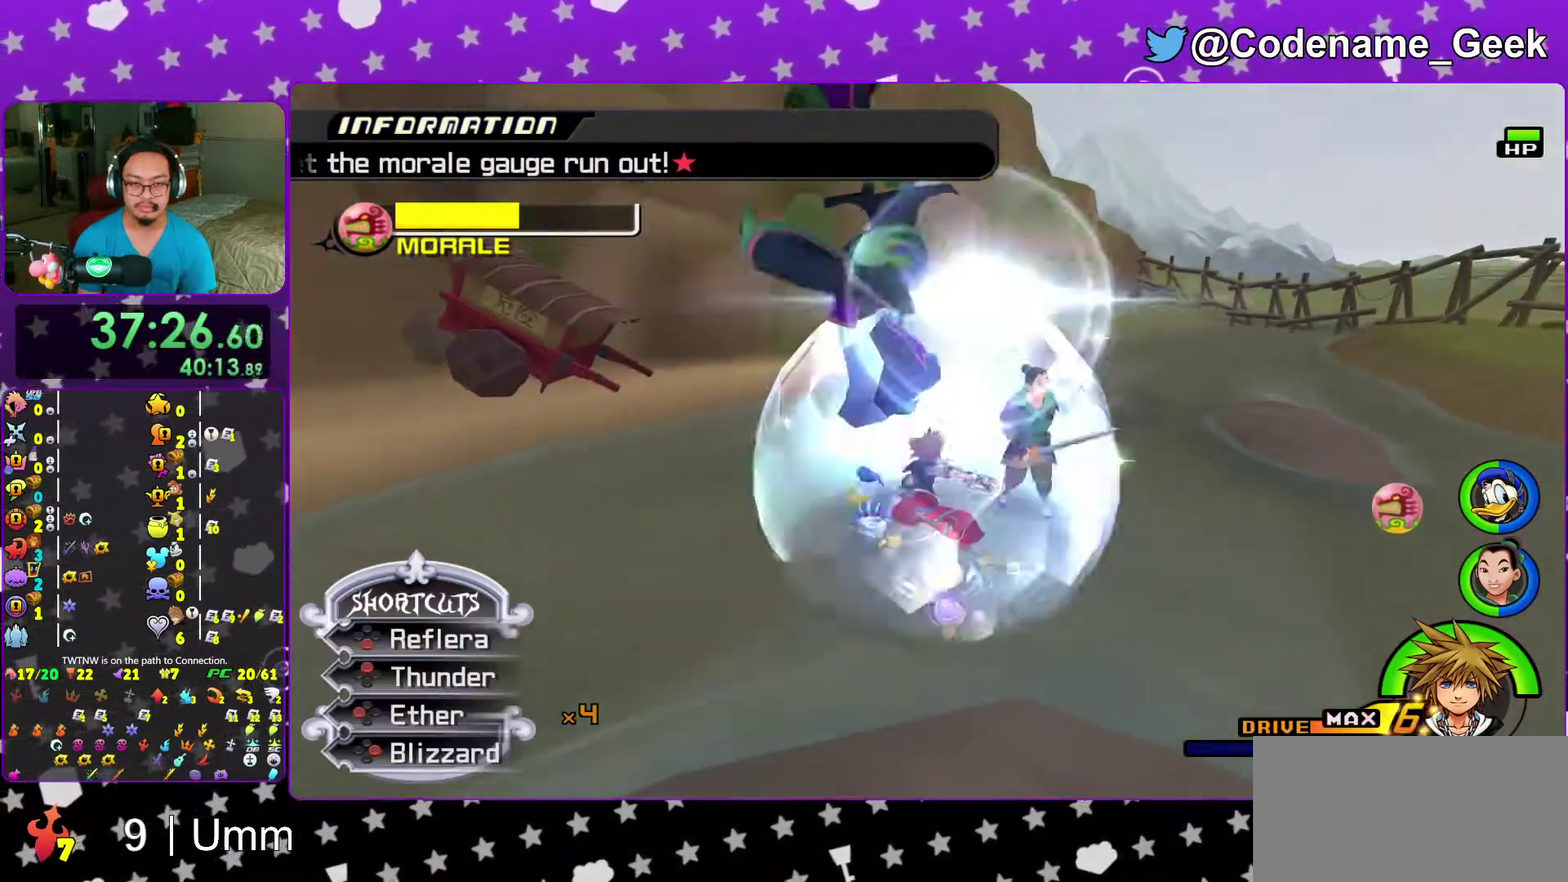
{"dt_ms": 400, "buttons": [], "left_stick": "center", "right_stick": "down", "events": [[50, "right_stick", "center"], [100, "right_stick", "down"], [250, "right_stick", "center"], [317, "right_stick", "down"]]}
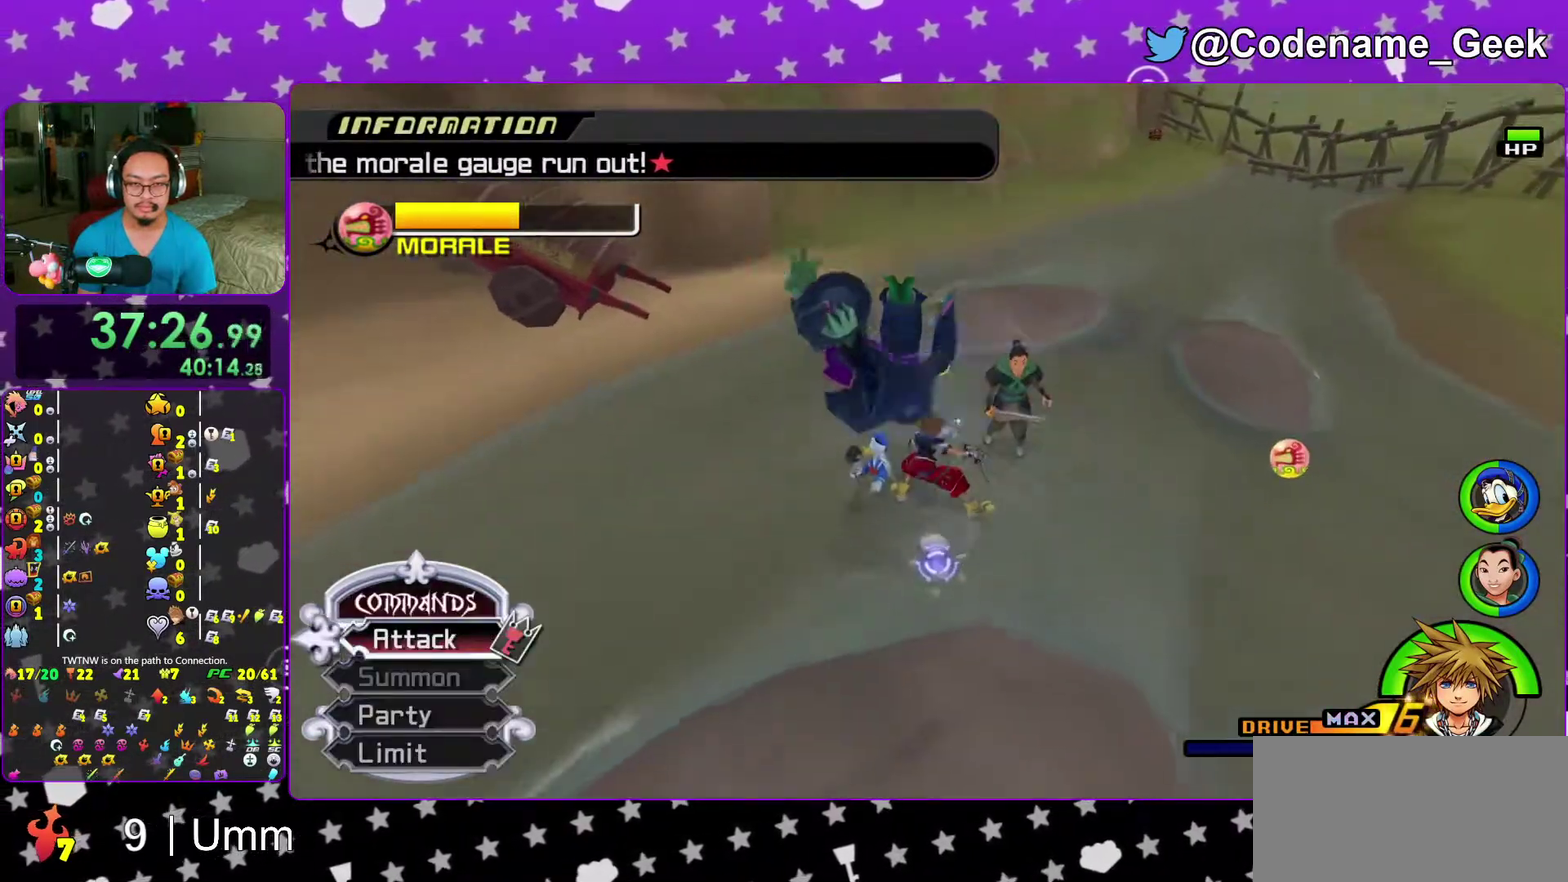
{"dt_ms": 600, "buttons": [], "left_stick": "down", "right_stick": "down-right", "events": [[67, "right_stick", "center"], [117, "right_stick", "down"], [250, "right_stick", "center"], [350, "right_stick", "down-right"], [483, "right_stick", "center"], [567, "left_stick", "down"], [567, "right_stick", "down-right"]]}
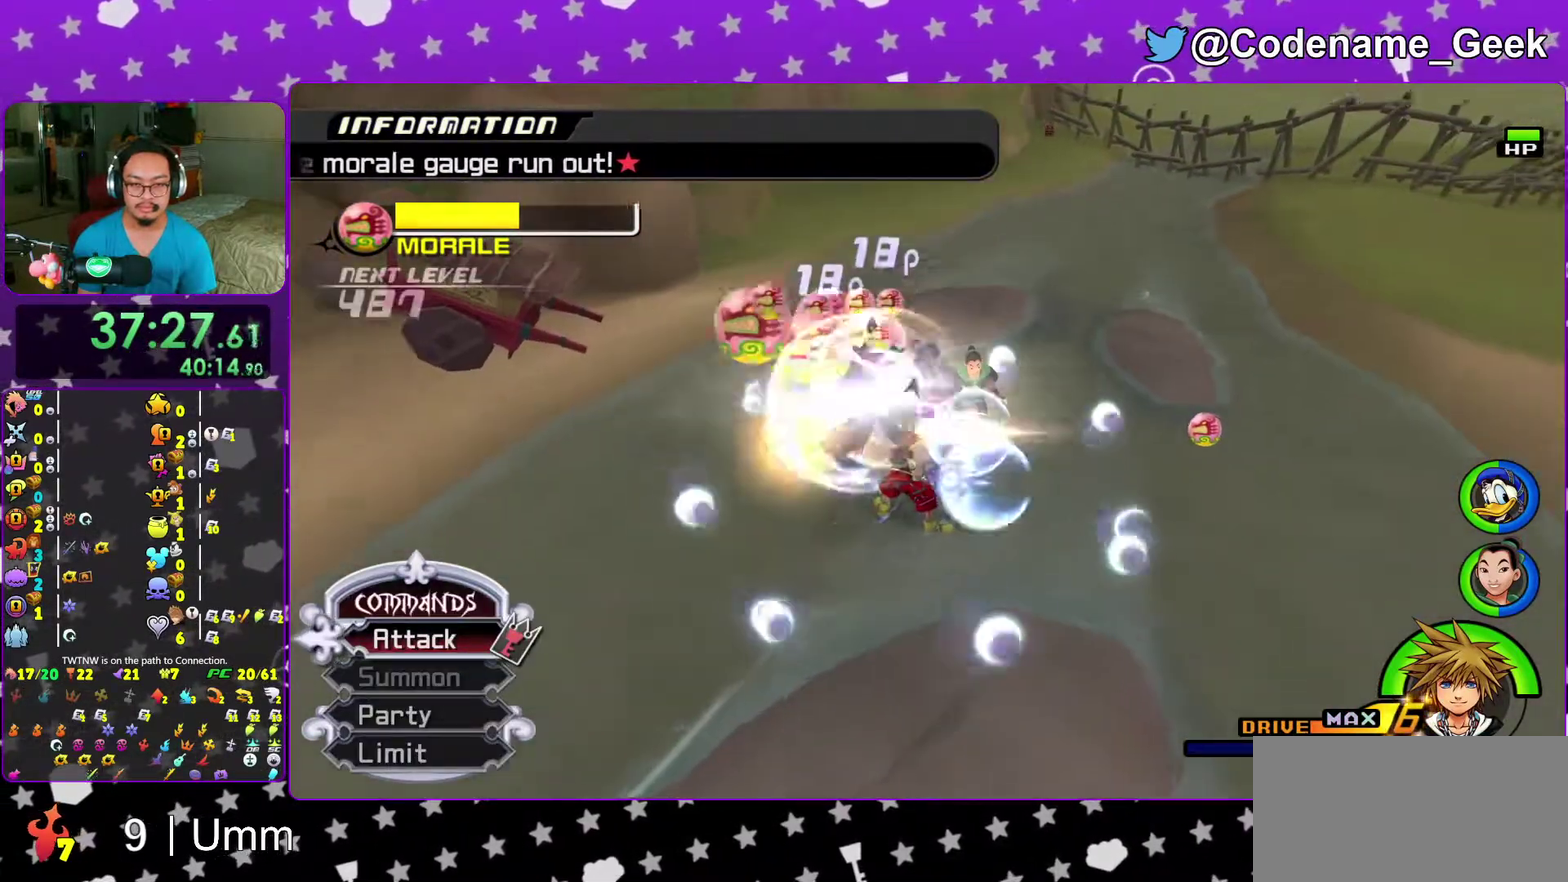
{"dt_ms": 400, "buttons": [], "left_stick": "right", "right_stick": "down-left", "events": [[117, "right_stick", "center"], [200, "left_stick", "down-right"], [200, "right_stick", "down"], [300, "right_stick", "down-left"], [333, "left_stick", "right"]]}
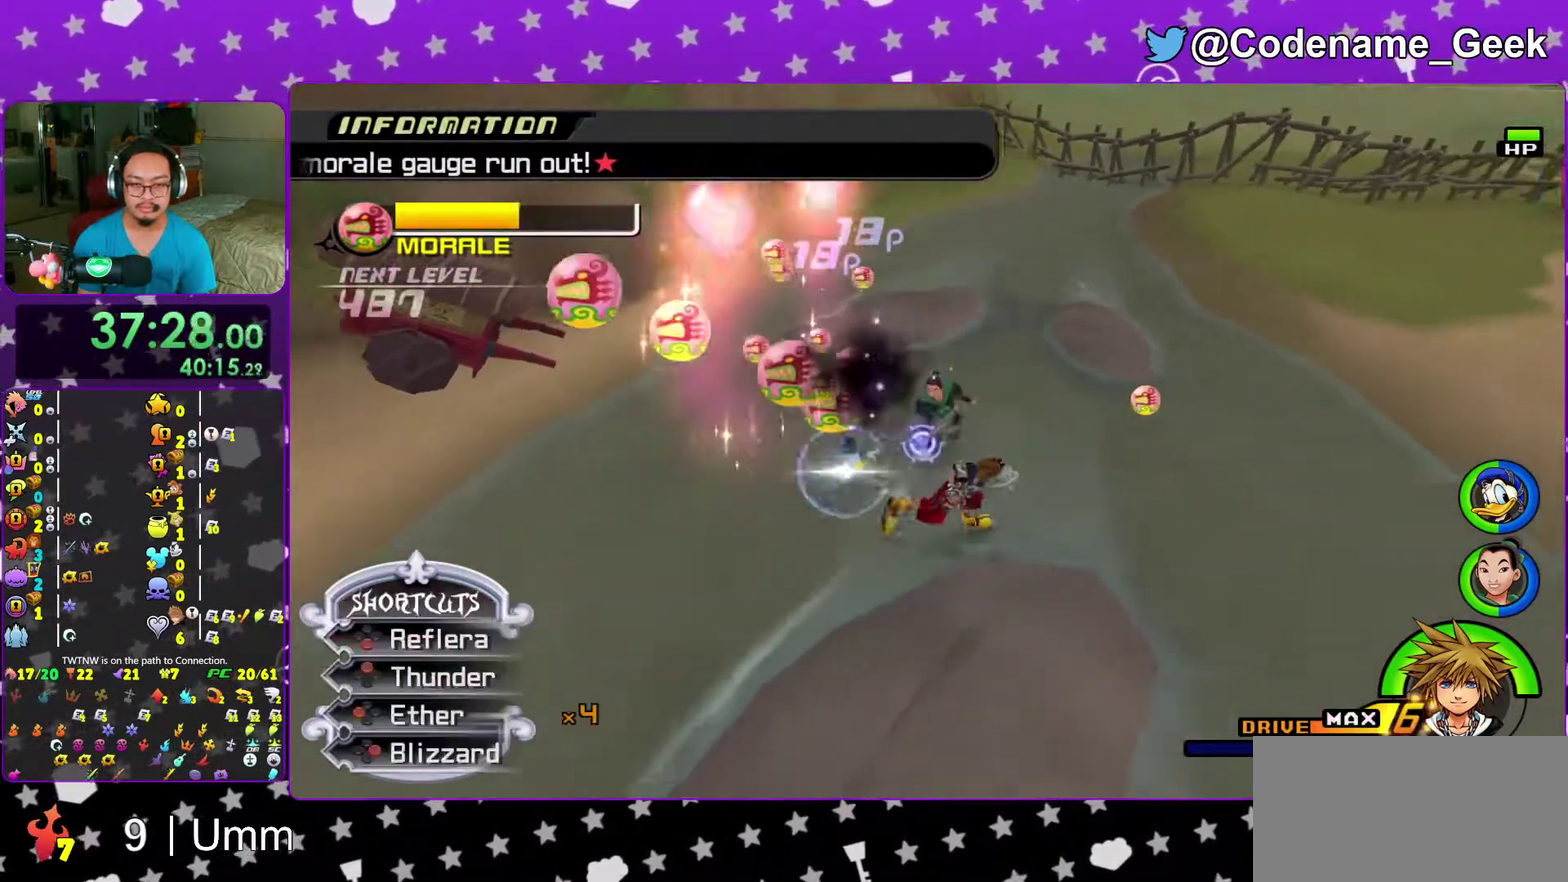
{"dt_ms": 500, "buttons": [], "left_stick": "right", "right_stick": "down-right", "events": [[167, "X", "down"], [250, "right_stick", "down"], [300, "X", "up"], [383, "X", "down"], [500, "X", "up"], [500, "right_stick", "down-right"]]}
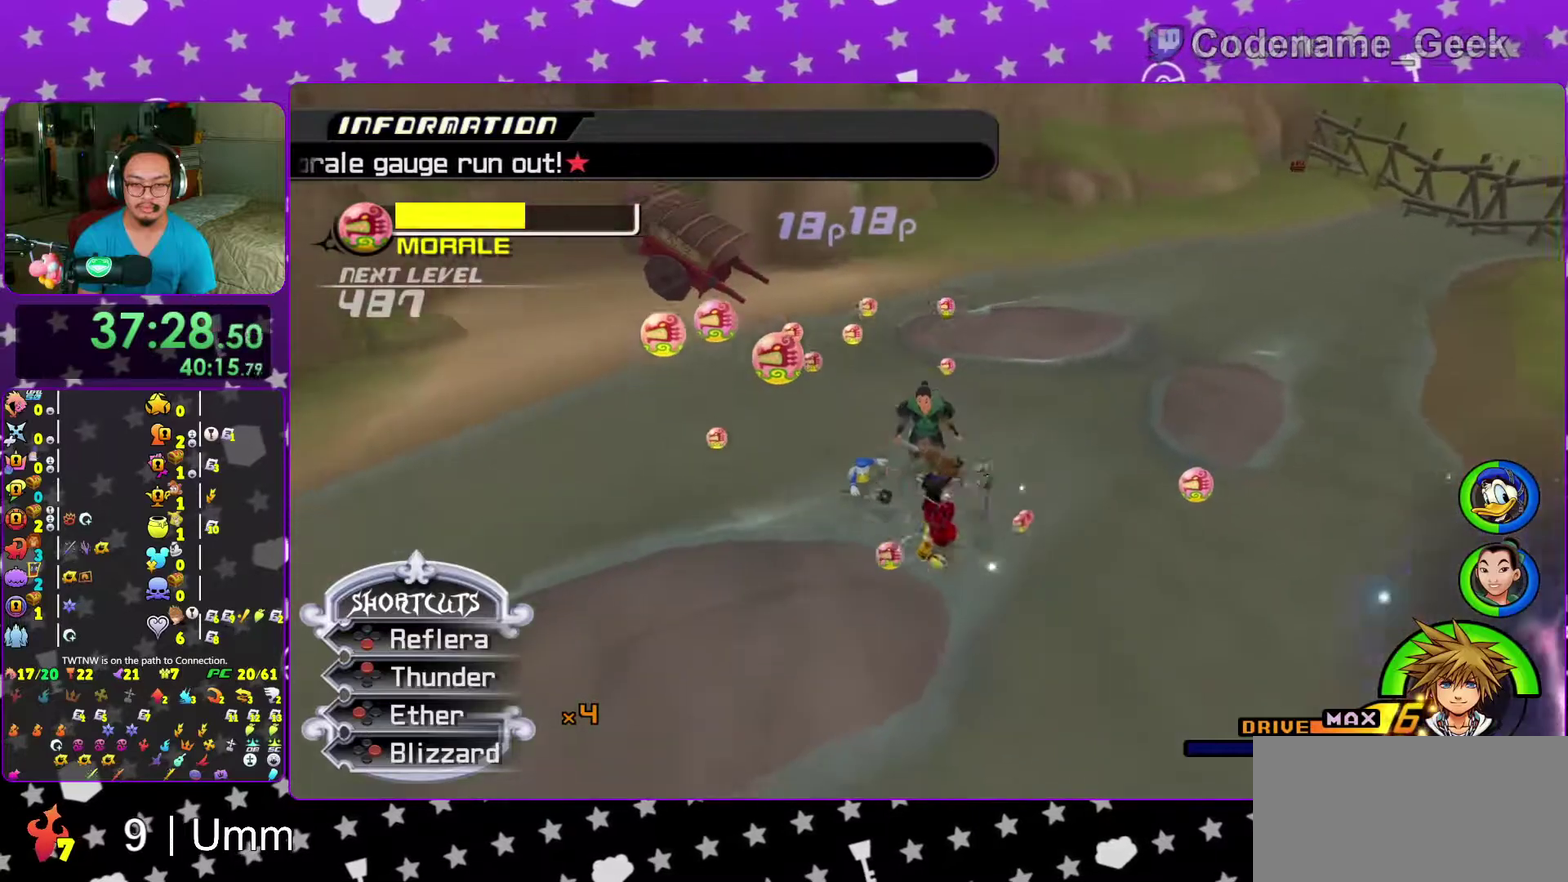
{"dt_ms": 500, "buttons": [], "left_stick": "right", "right_stick": "down-right", "events": [[67, "X", "down"], [183, "X", "up"]]}
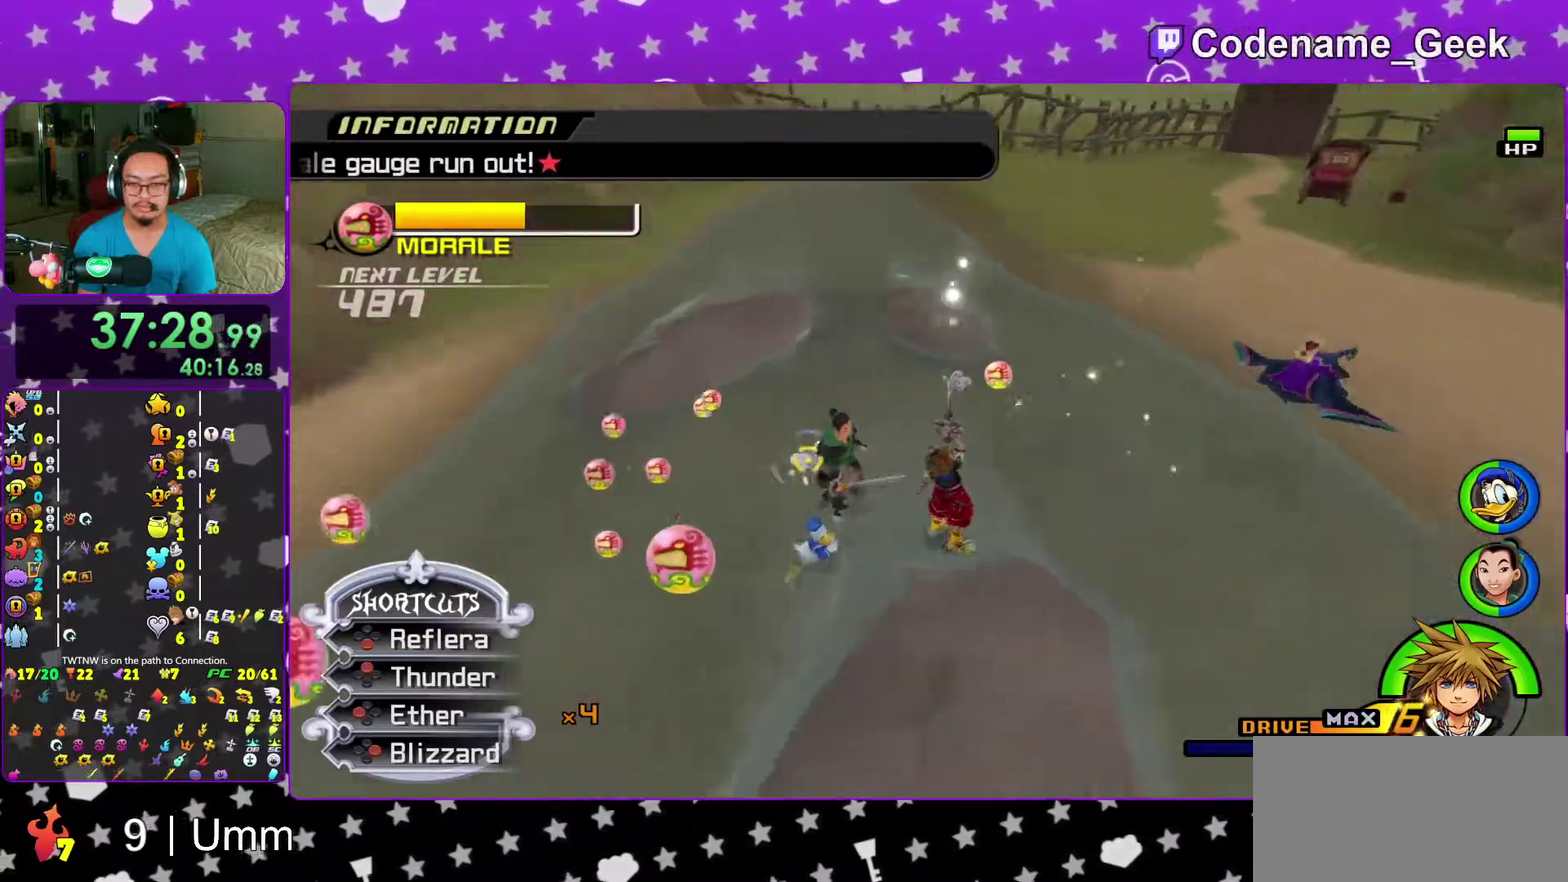
{"dt_ms": 500, "buttons": ["X"], "left_stick": "right", "right_stick": "center", "events": [[33, "X", "down"], [33, "right_stick", "right"], [167, "X", "up"], [167, "right_stick", "center"], [217, "X", "down"], [350, "X", "up"], [450, "X", "down"]]}
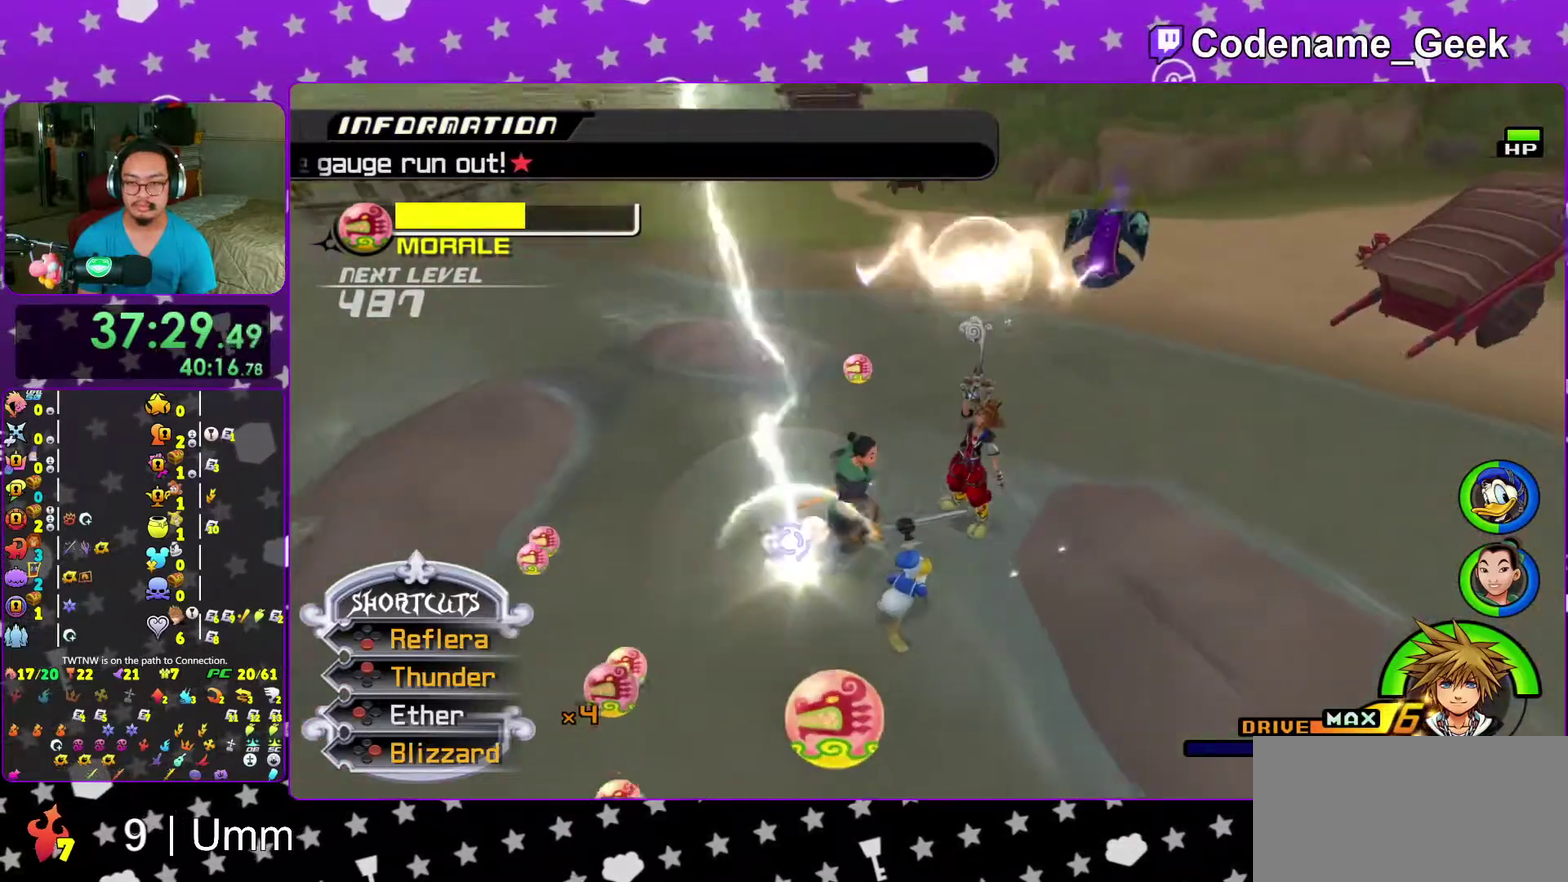
{"dt_ms": 500, "buttons": [], "left_stick": "down-right", "right_stick": "down-right", "events": [[67, "X", "up"], [133, "right_stick", "down-right"], [233, "left_stick", "down-left"], [300, "left_stick", "down"], [433, "left_stick", "down-right"]]}
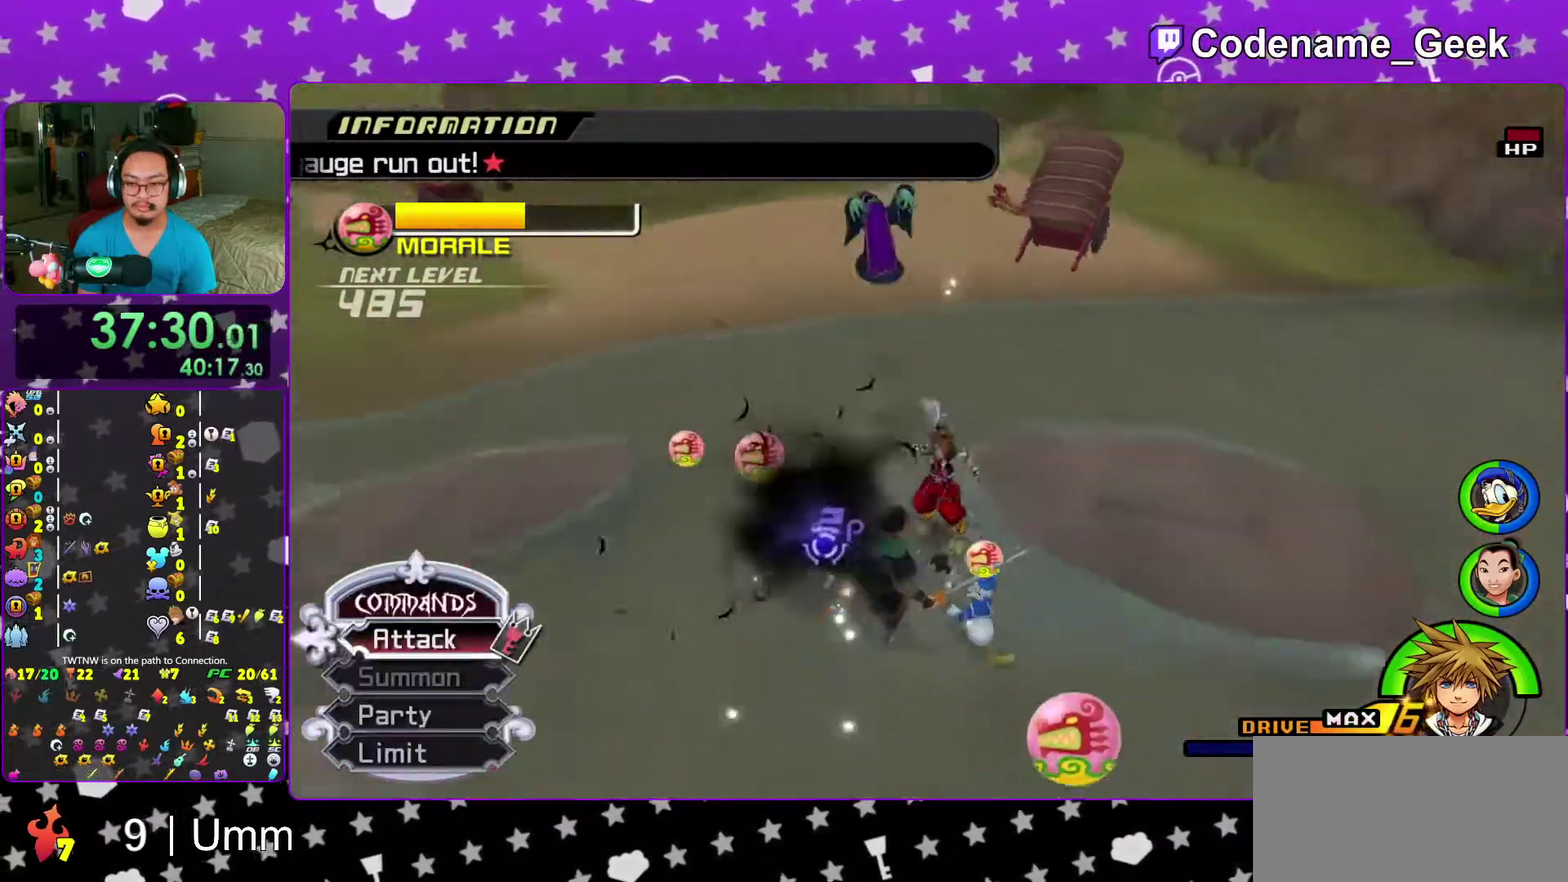
{"dt_ms": 500, "buttons": ["Y"], "left_stick": "down-right", "right_stick": "center", "events": [[83, "left_stick", "down"], [133, "left_stick", "down-right"], [250, "right_stick", "center"], [267, "left_stick", "down"], [367, "left_stick", "down-right"], [500, "Y", "down"]]}
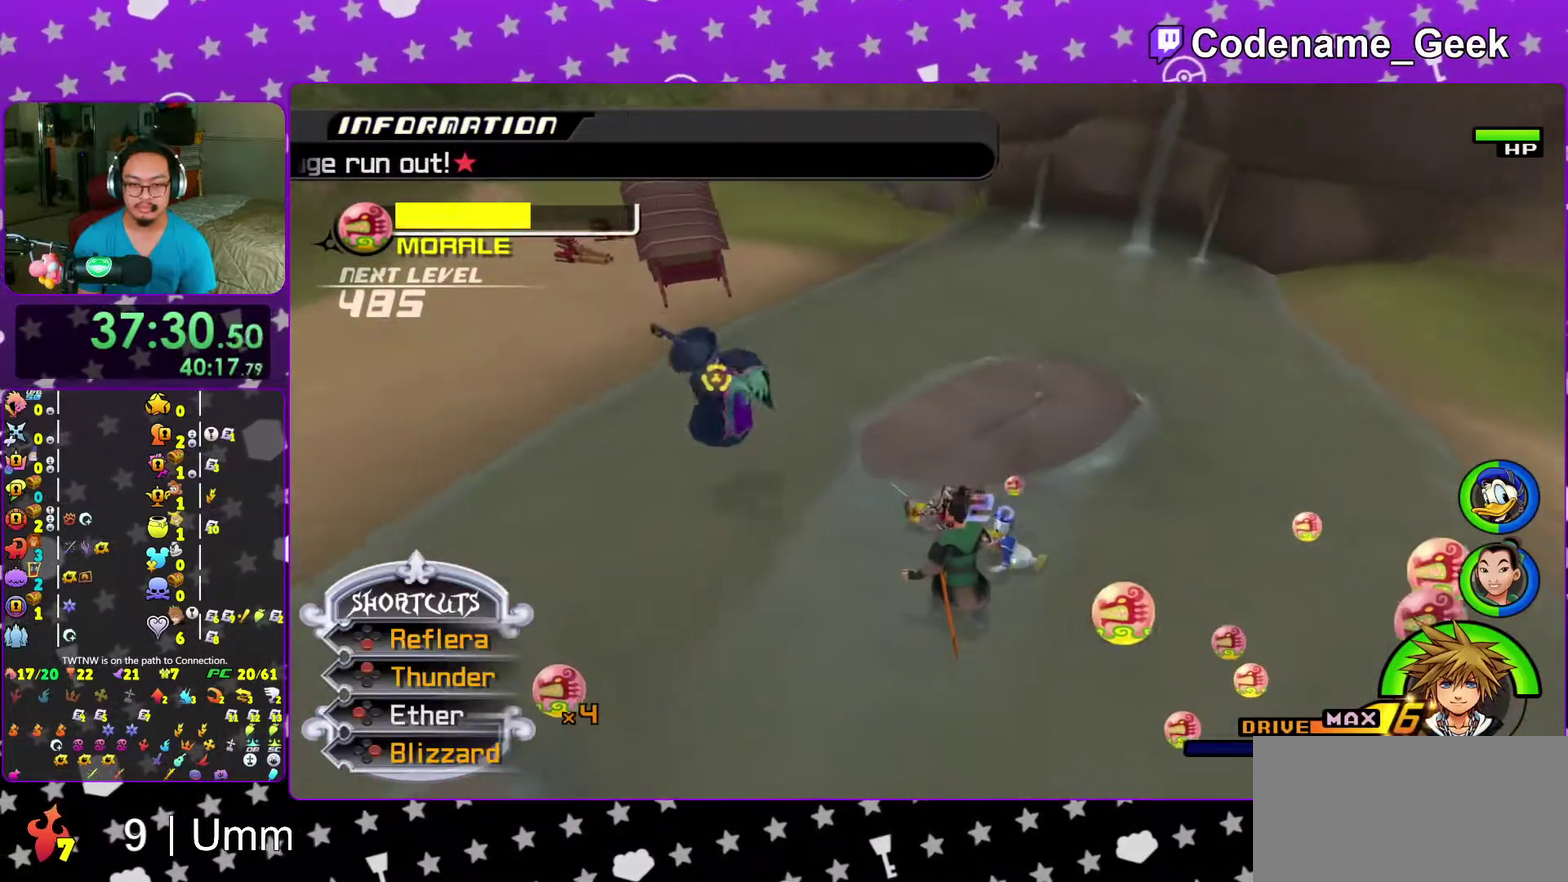
{"dt_ms": 500, "buttons": [], "left_stick": "down-right", "right_stick": "center", "events": [[100, "Y", "up"], [167, "Y", "down"], [267, "Y", "up"], [367, "B", "down"], [450, "B", "up"]]}
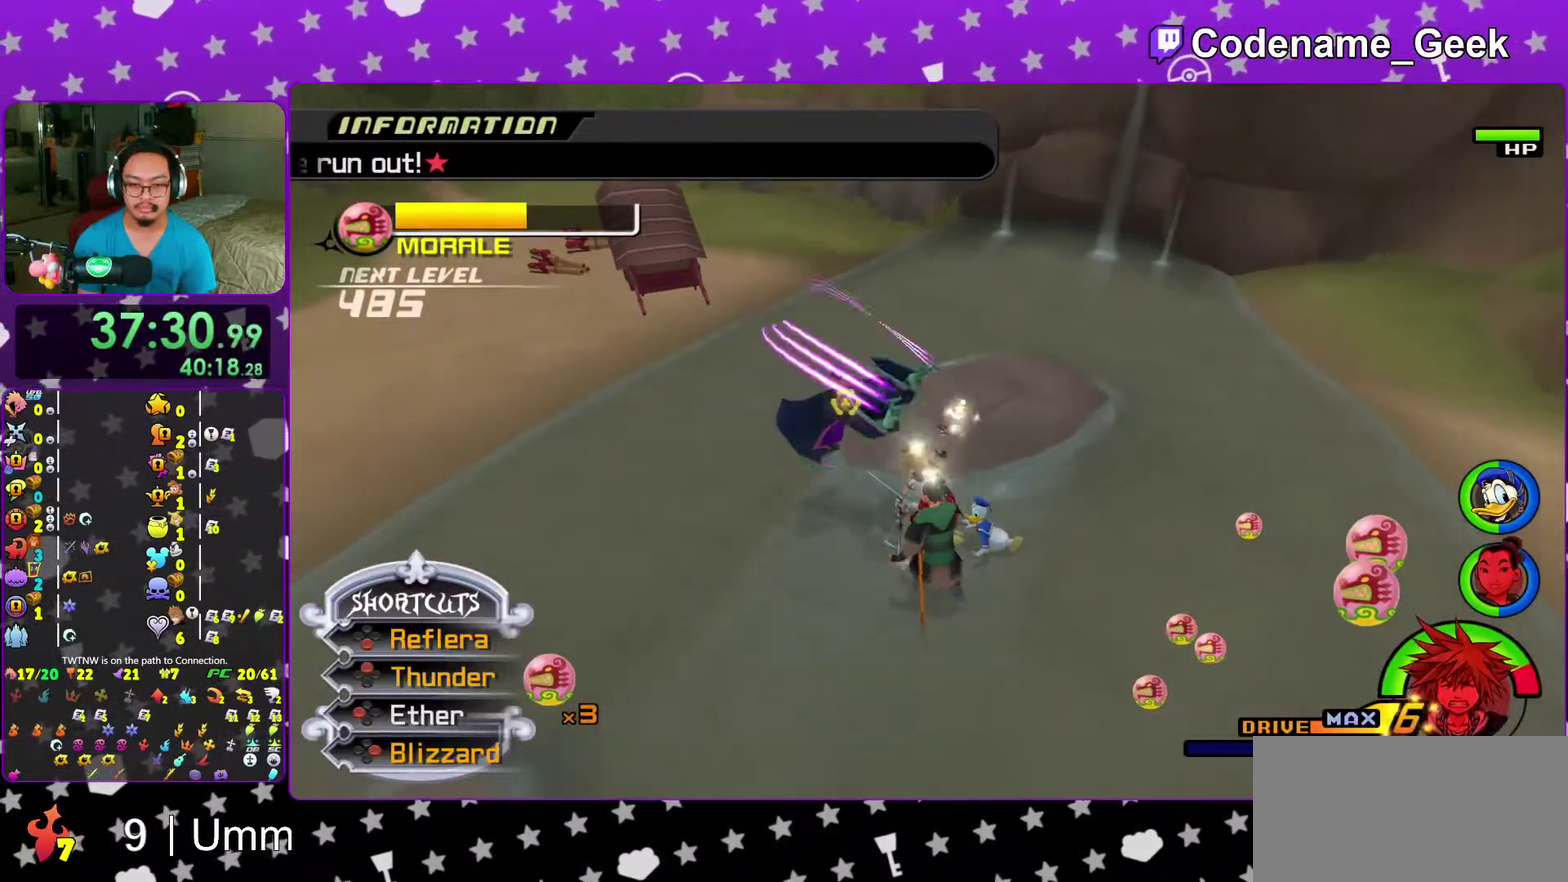
{"dt_ms": 500, "buttons": [], "left_stick": "up-left", "right_stick": "down-left", "events": [[50, "B", "down"], [183, "B", "up"], [183, "left_stick", "down"], [250, "left_stick", "down-left"], [367, "left_stick", "up"], [467, "right_stick", "down-left"], [483, "left_stick", "up-left"]]}
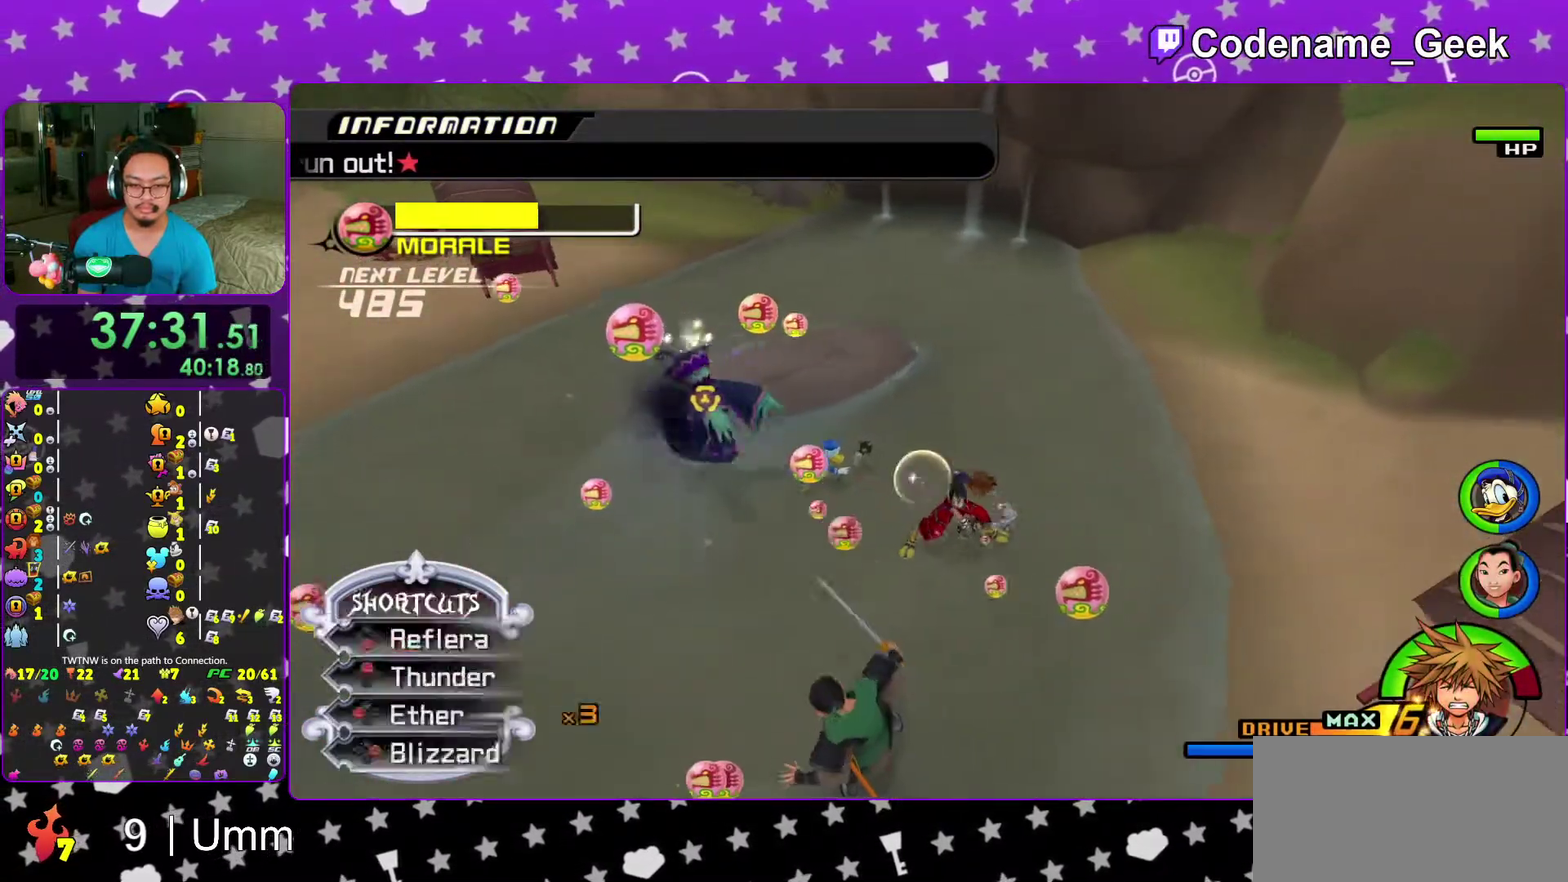
{"dt_ms": 500, "buttons": [], "left_stick": "up-left", "right_stick": "center", "events": [[17, "right_stick", "center"], [50, "left_stick", "left"], [133, "right_stick", "down"], [183, "left_stick", "up-left"], [300, "right_stick", "center"]]}
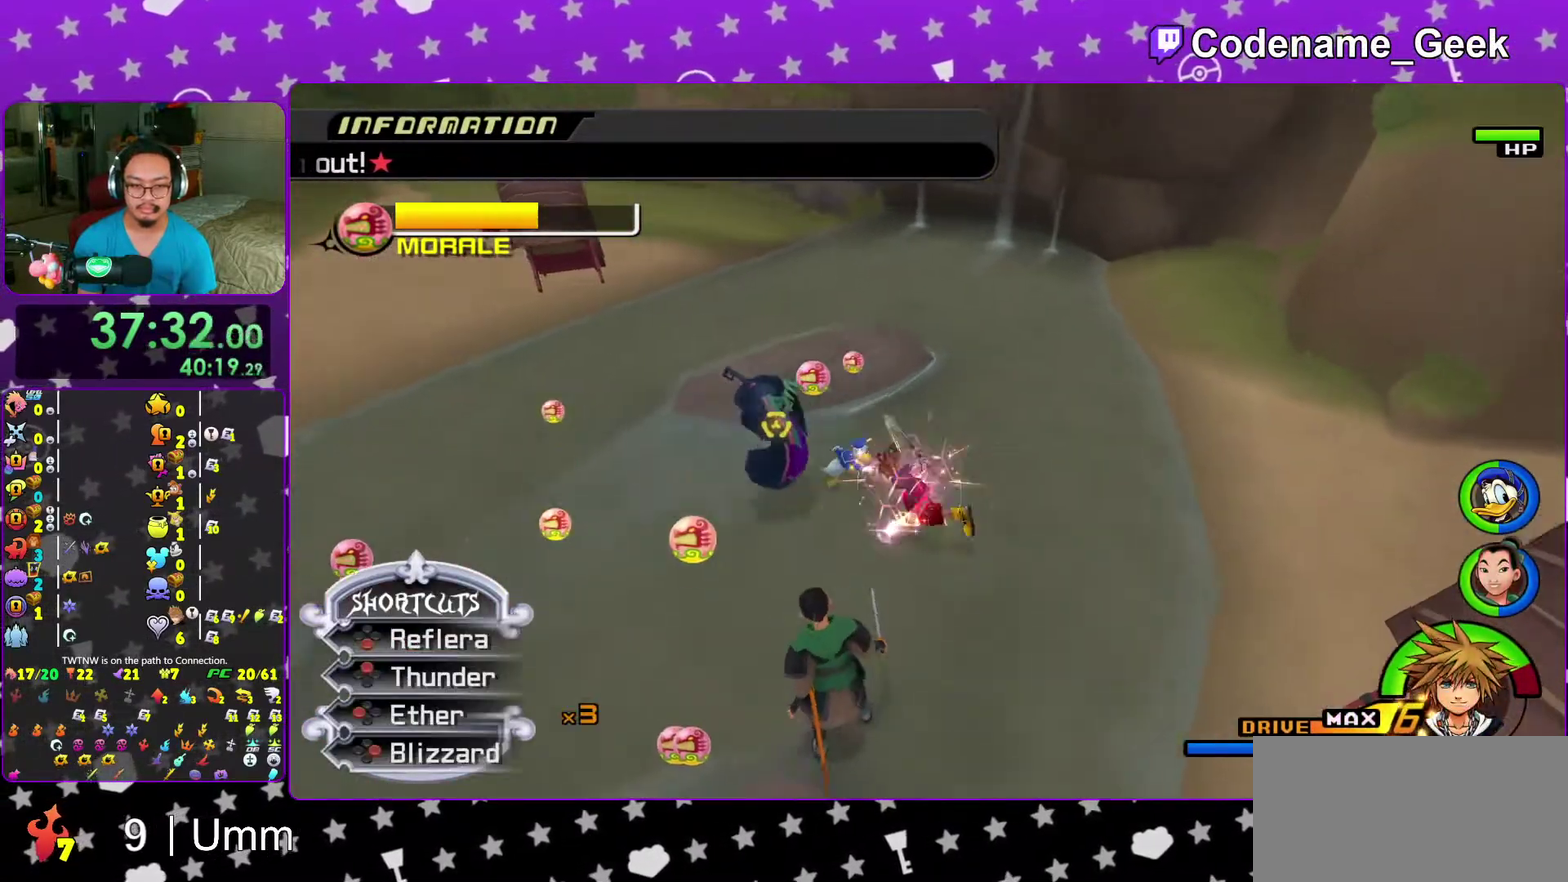
{"dt_ms": 400, "buttons": [], "left_stick": "up-left", "right_stick": "center", "events": [[33, "B", "down"], [133, "B", "up"], [217, "B", "down"], [333, "B", "up"]]}
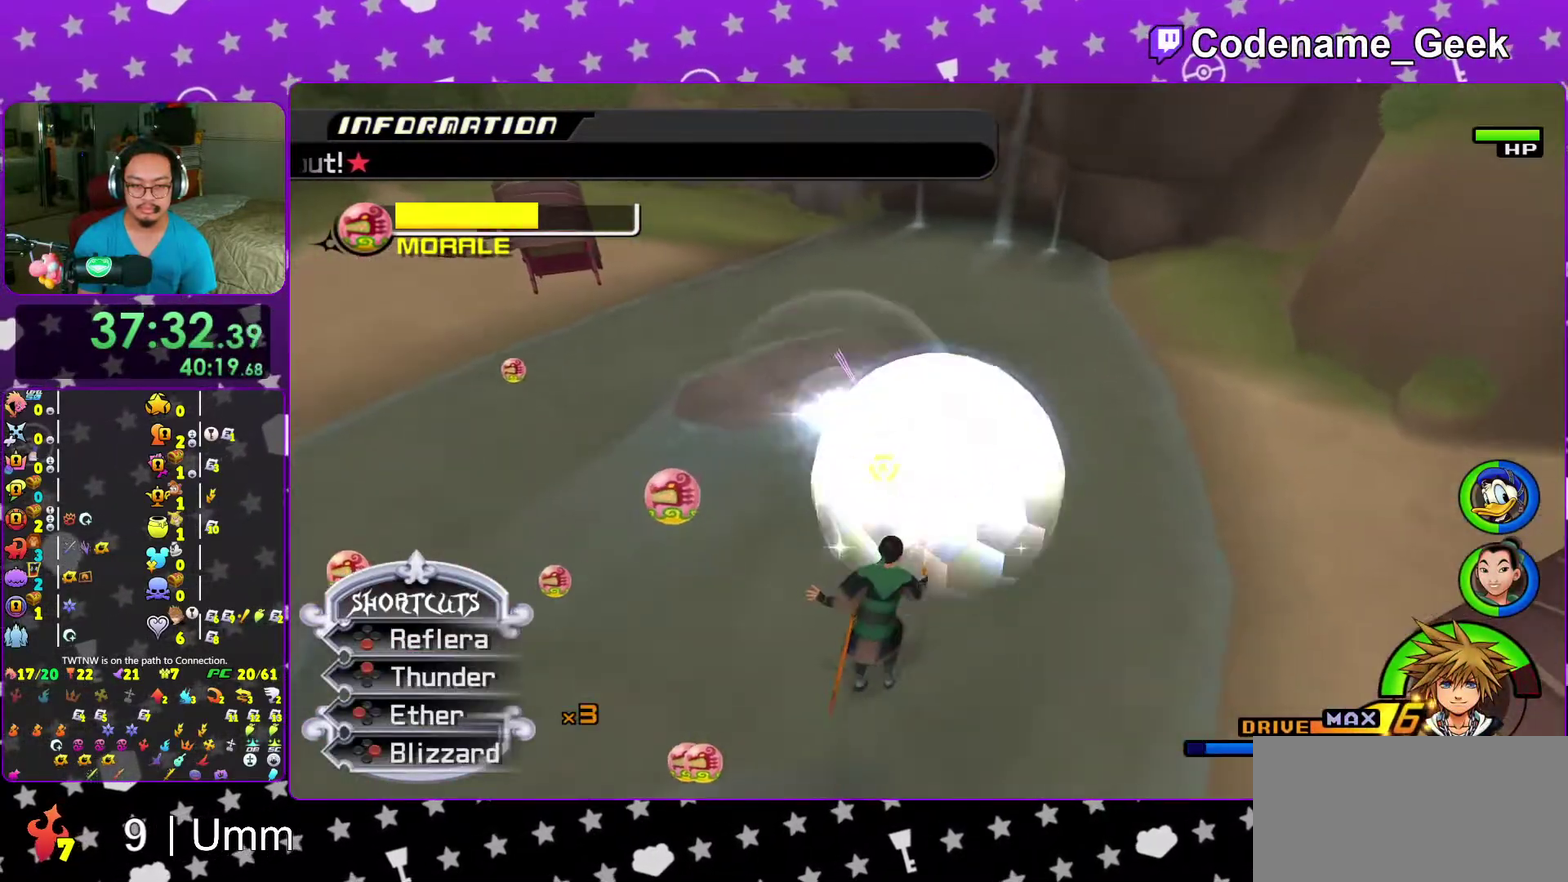
{"dt_ms": 600, "buttons": [], "left_stick": "center", "right_stick": "down-left", "events": [[100, "right_stick", "down-left"], [483, "left_stick", "center"]]}
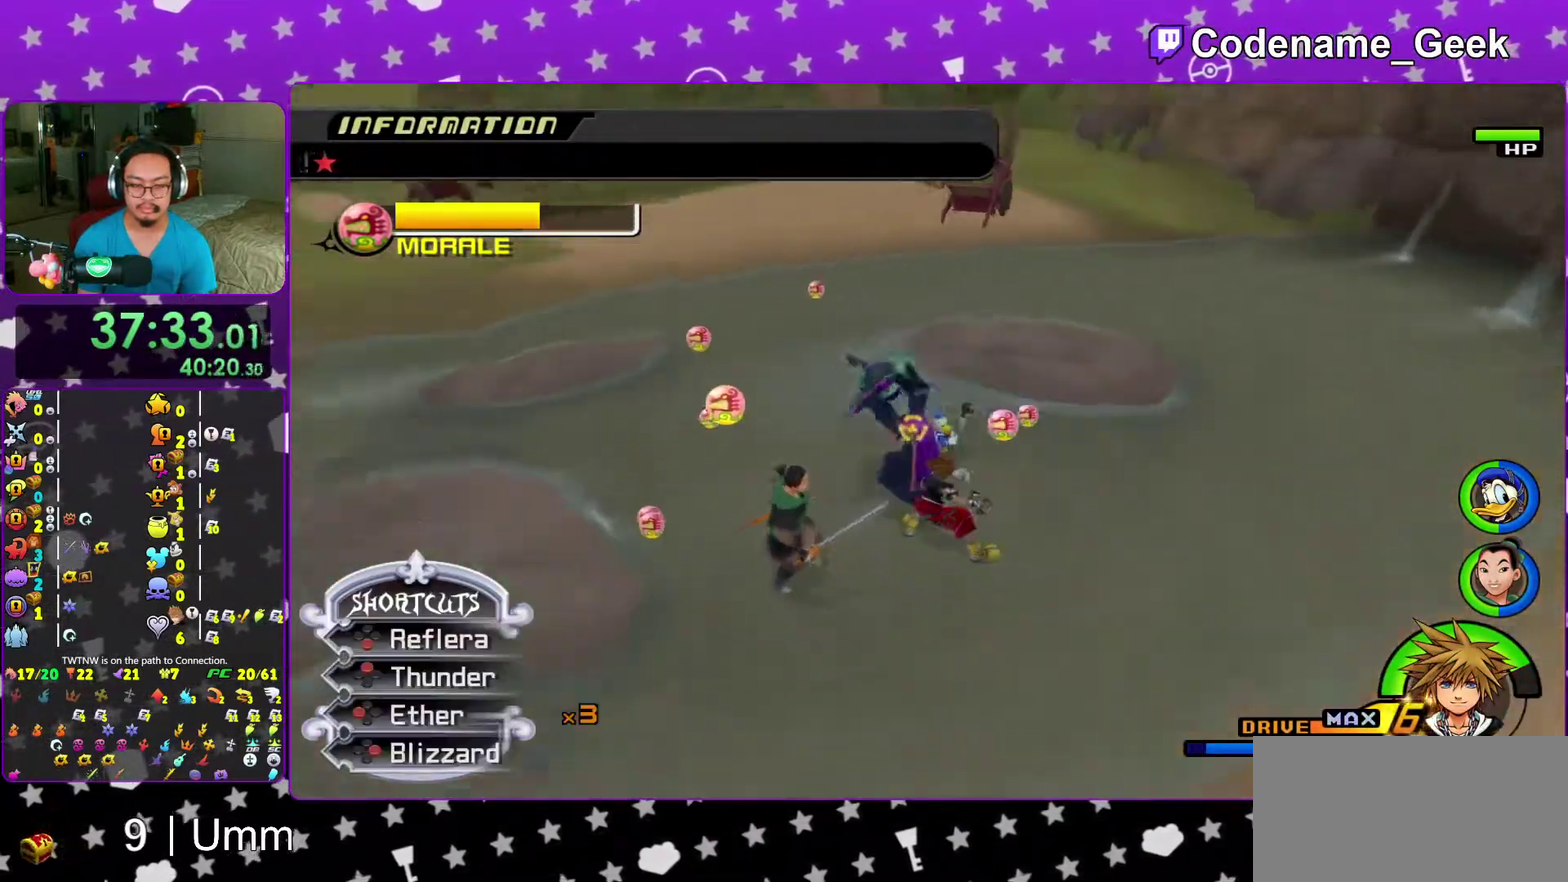
{"dt_ms": 400, "buttons": [], "left_stick": "up-left", "right_stick": "down-right", "events": [[33, "left_stick", "up"], [33, "right_stick", "center"], [100, "left_stick", "up-left"], [183, "right_stick", "down"], [267, "right_stick", "center"], [383, "right_stick", "down-right"]]}
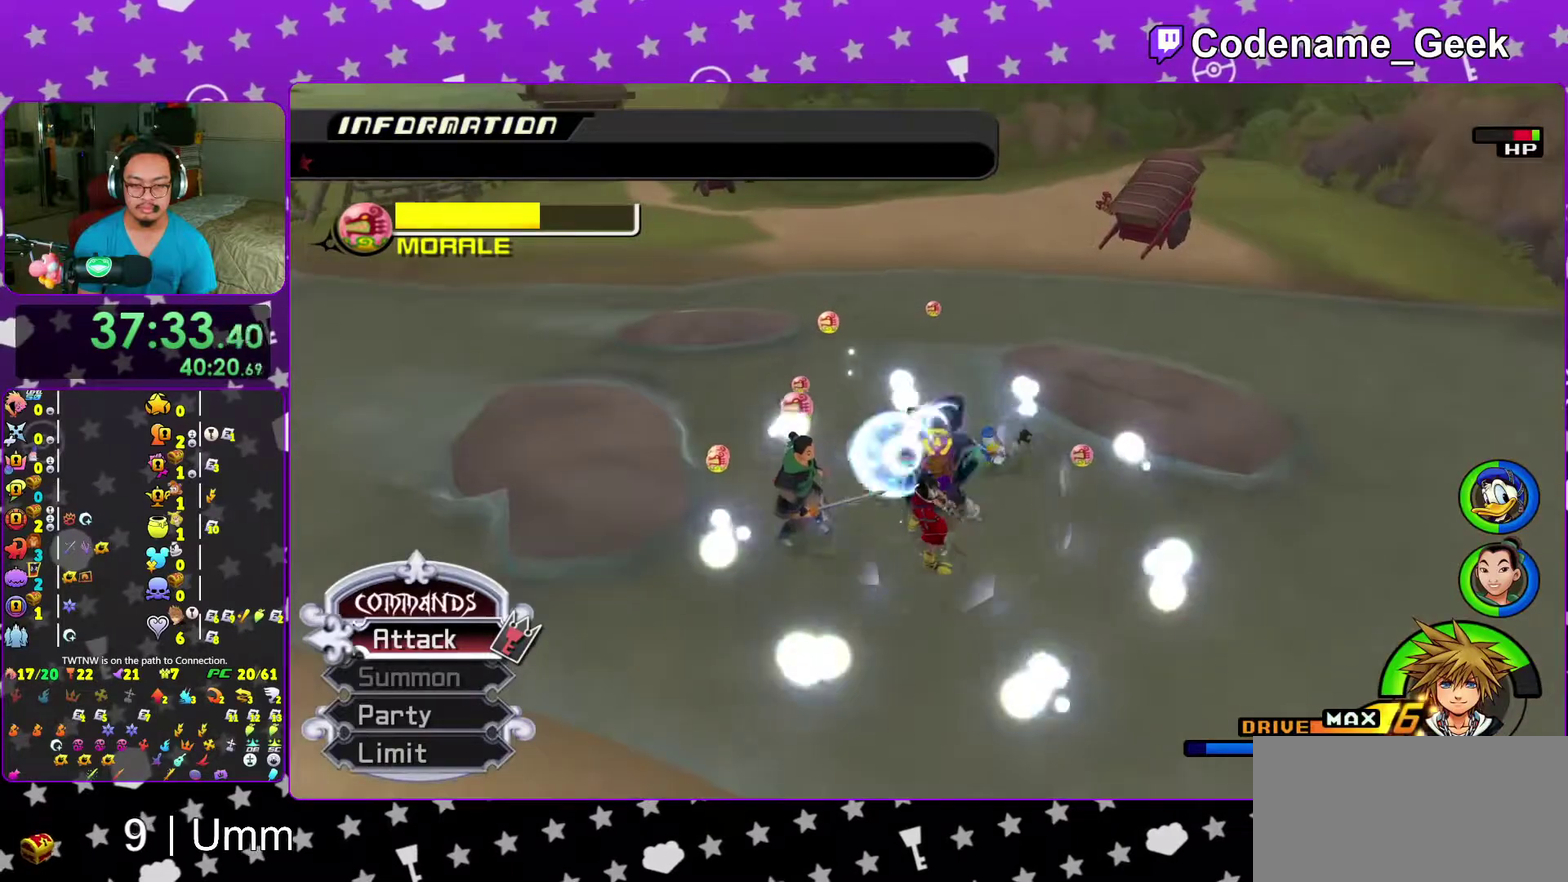
{"dt_ms": 600, "buttons": [], "left_stick": "up-left", "right_stick": "down-left", "events": [[50, "left_stick", "up"], [317, "right_stick", "right"], [367, "left_stick", "up-left"], [367, "right_stick", "center"], [517, "right_stick", "down-left"]]}
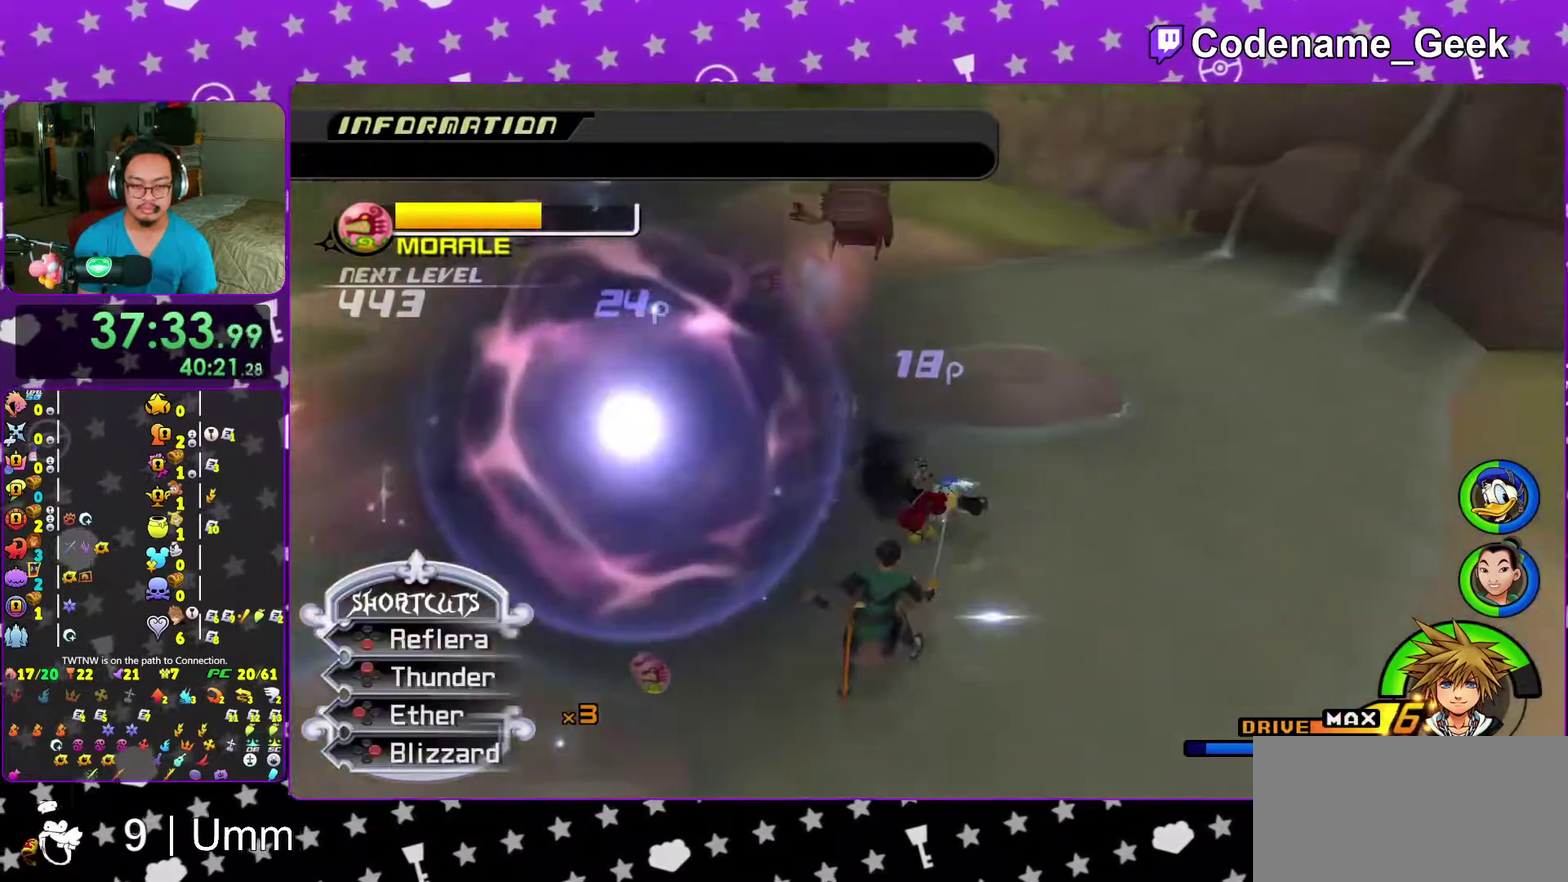
{"dt_ms": 400, "buttons": [], "left_stick": "up-right", "right_stick": "center"}
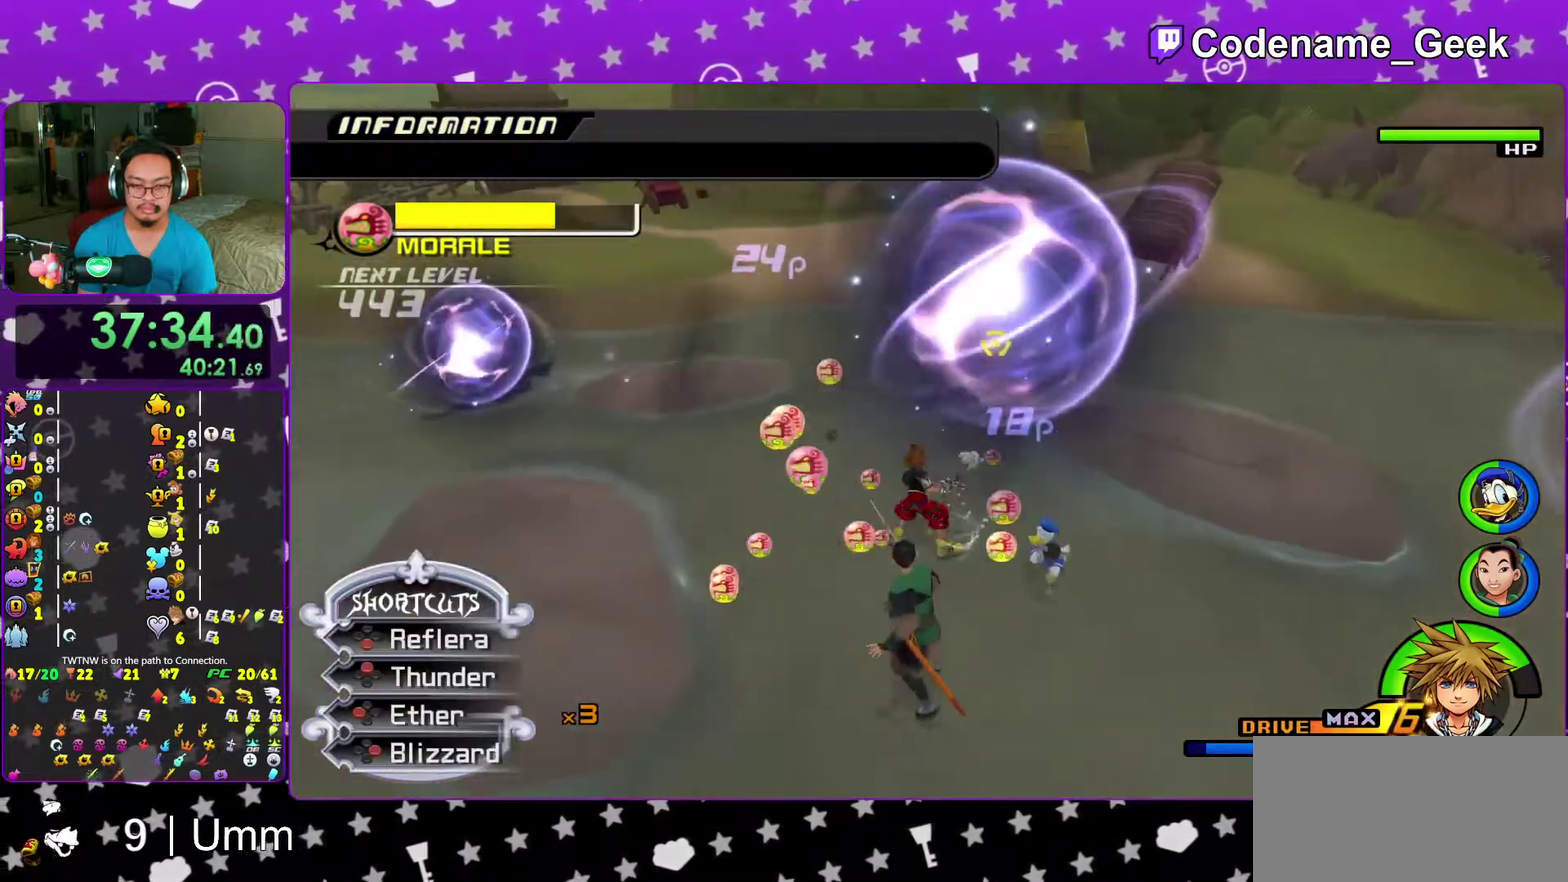
{"dt_ms": 600, "buttons": ["X"], "left_stick": "up", "right_stick": "down"}
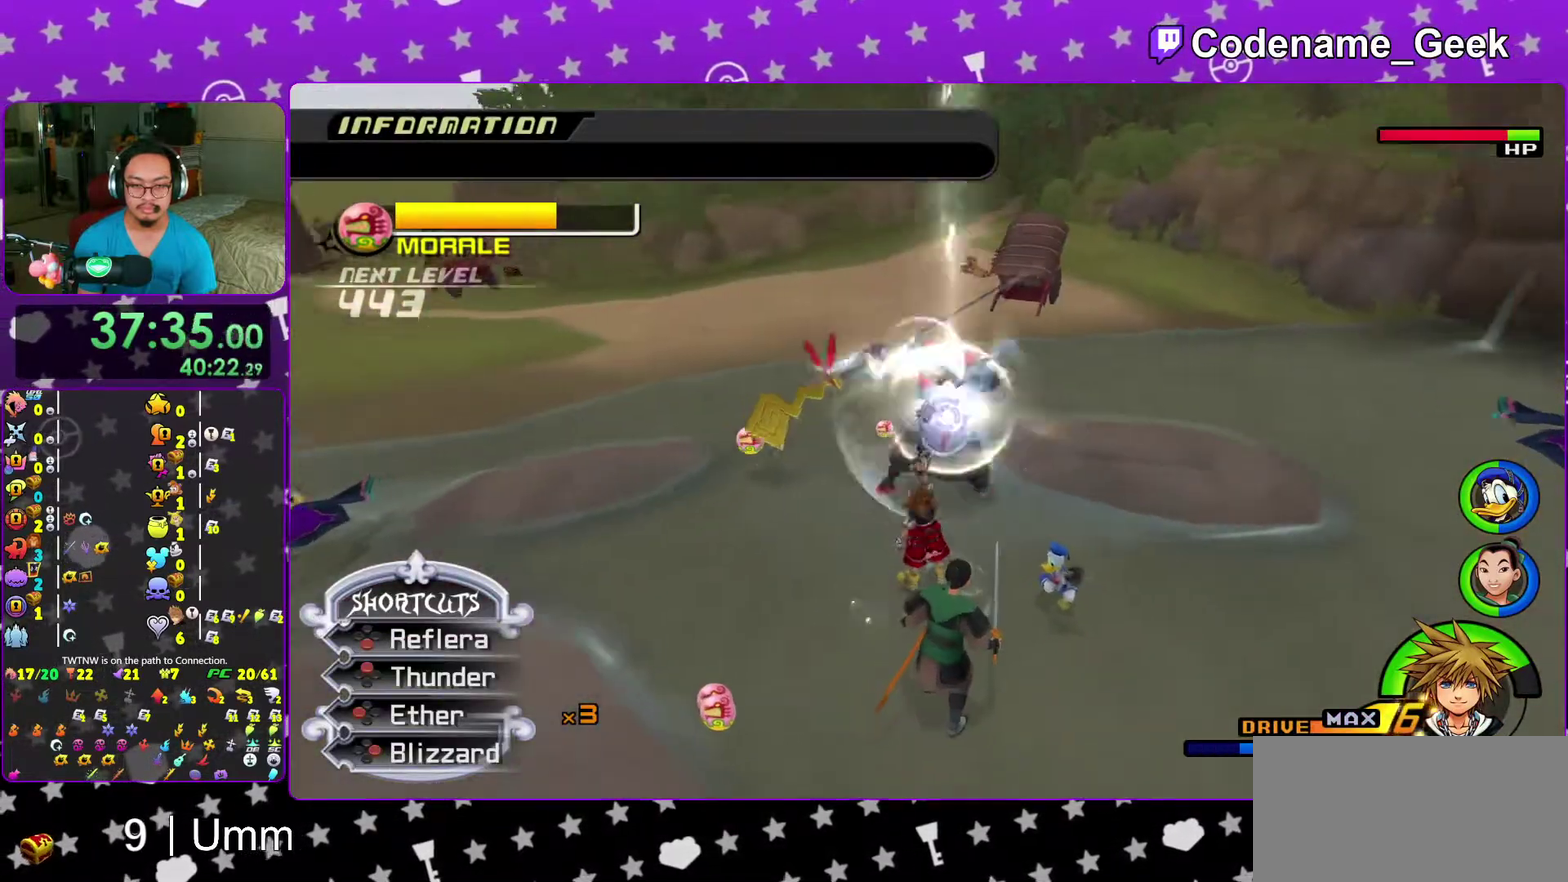
{"dt_ms": 400, "buttons": [], "left_stick": "up", "right_stick": "down", "events": [[33, "X", "up"], [100, "X", "down"], [233, "X", "up"], [300, "X", "down"], [400, "X", "up"]]}
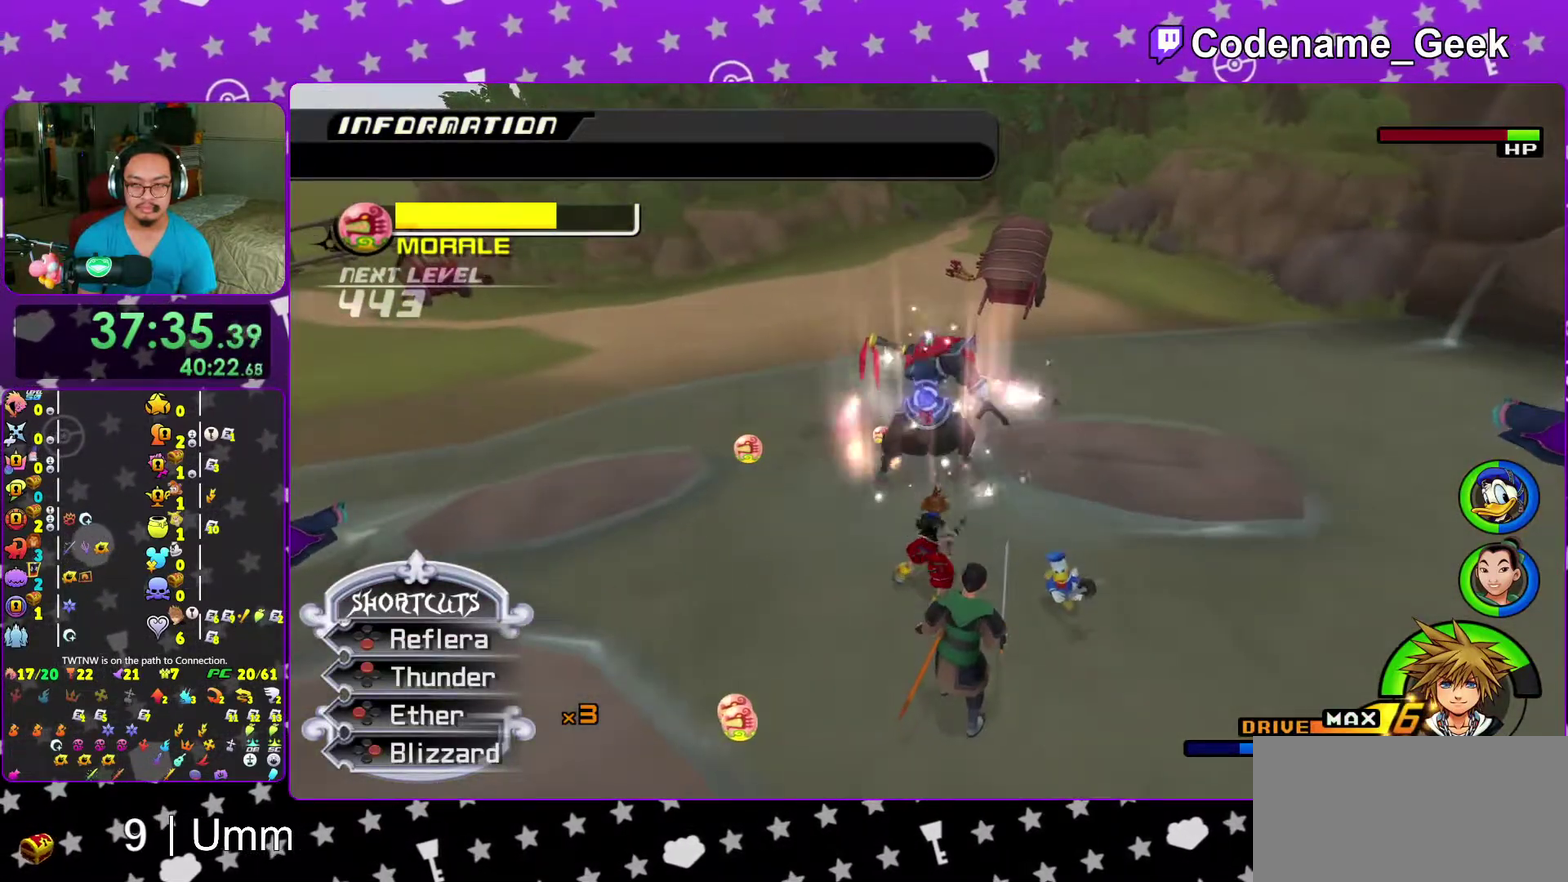
{"dt_ms": 600, "buttons": [], "left_stick": "center", "right_stick": "down-left", "events": [[83, "X", "down"], [200, "X", "up"], [283, "X", "down"], [367, "X", "up"], [467, "X", "down"], [533, "X", "up"], [533, "right_stick", "down-left"], [600, "left_stick", "center"]]}
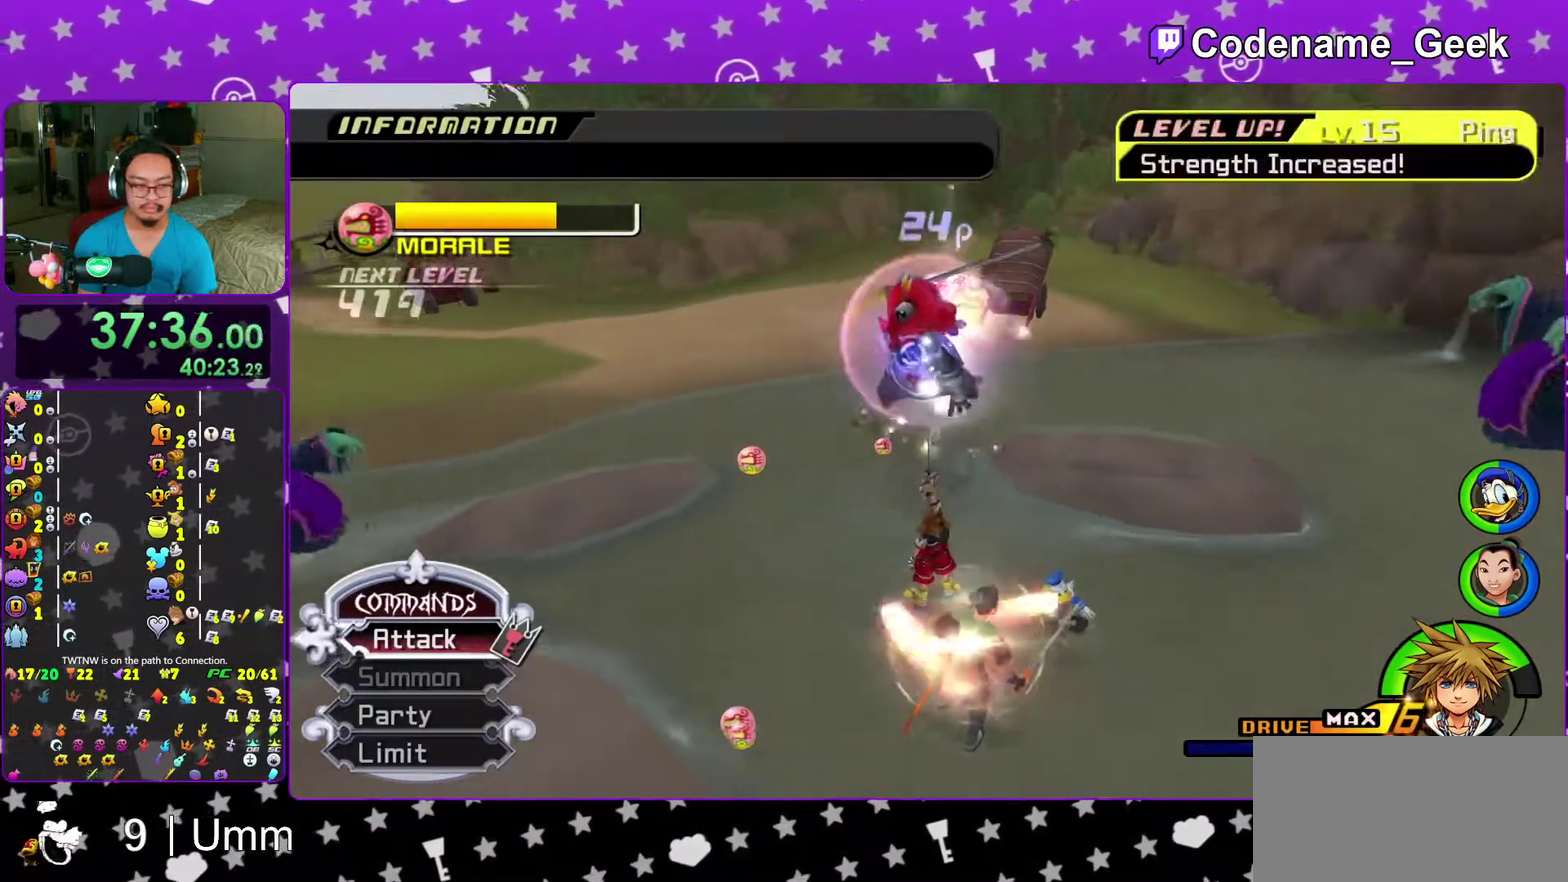
{"dt_ms": 300, "buttons": [], "left_stick": "left", "right_stick": "down-left", "events": [[233, "left_stick", "left"]]}
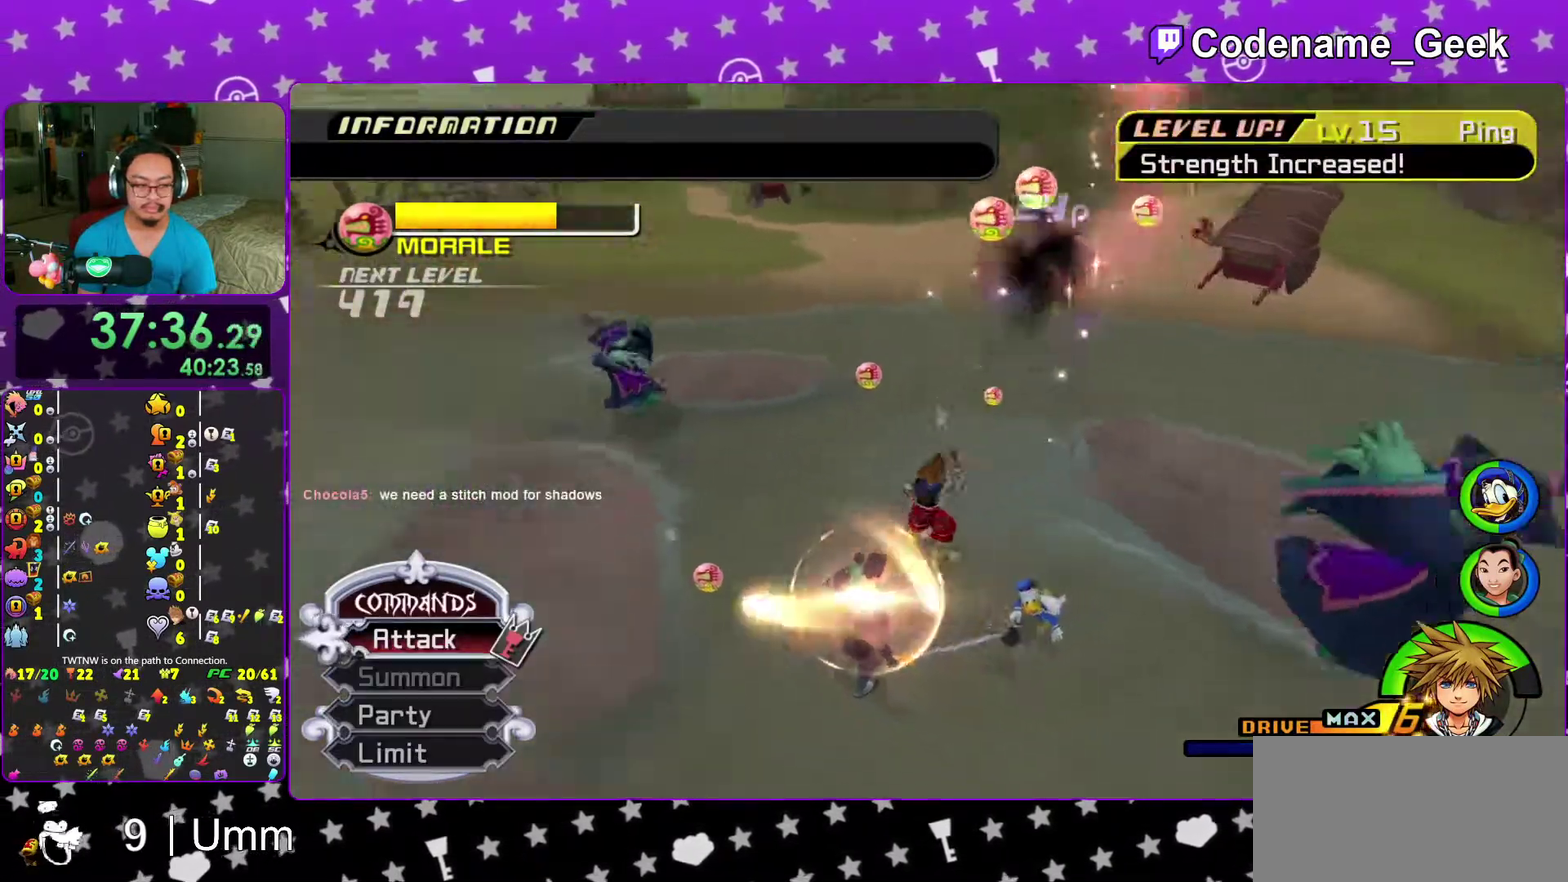
{"dt_ms": 700, "buttons": ["B"], "left_stick": "up-left", "right_stick": "center", "events": [[167, "left_stick", "up-left"], [200, "right_stick", "center"], [383, "B", "down"]]}
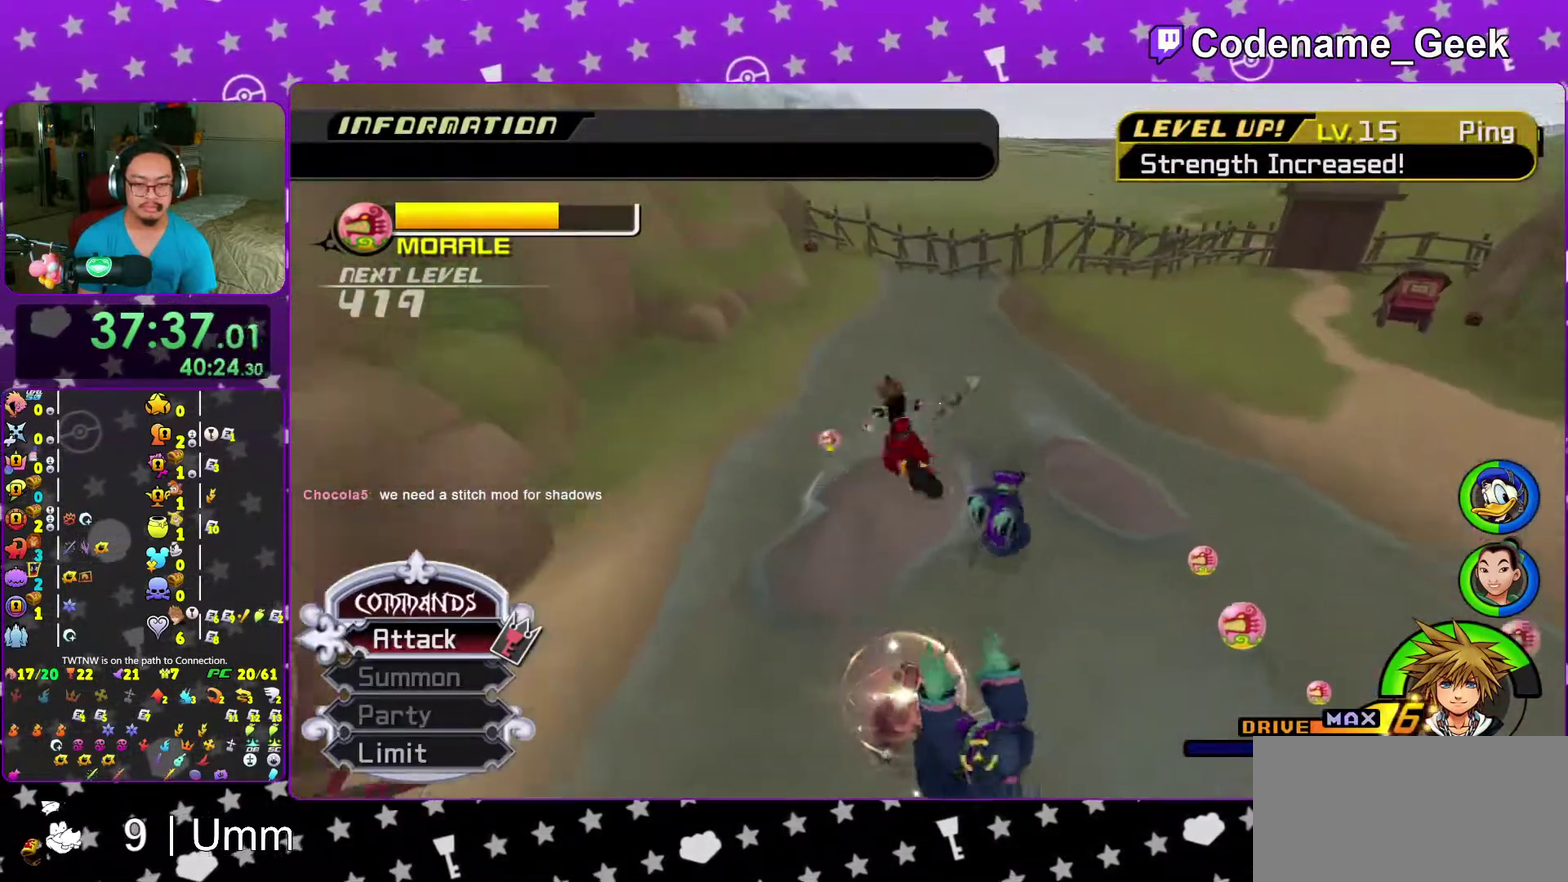
{"dt_ms": 300, "buttons": [], "left_stick": "up-left", "right_stick": "center", "events": [[300, "B", "up"]]}
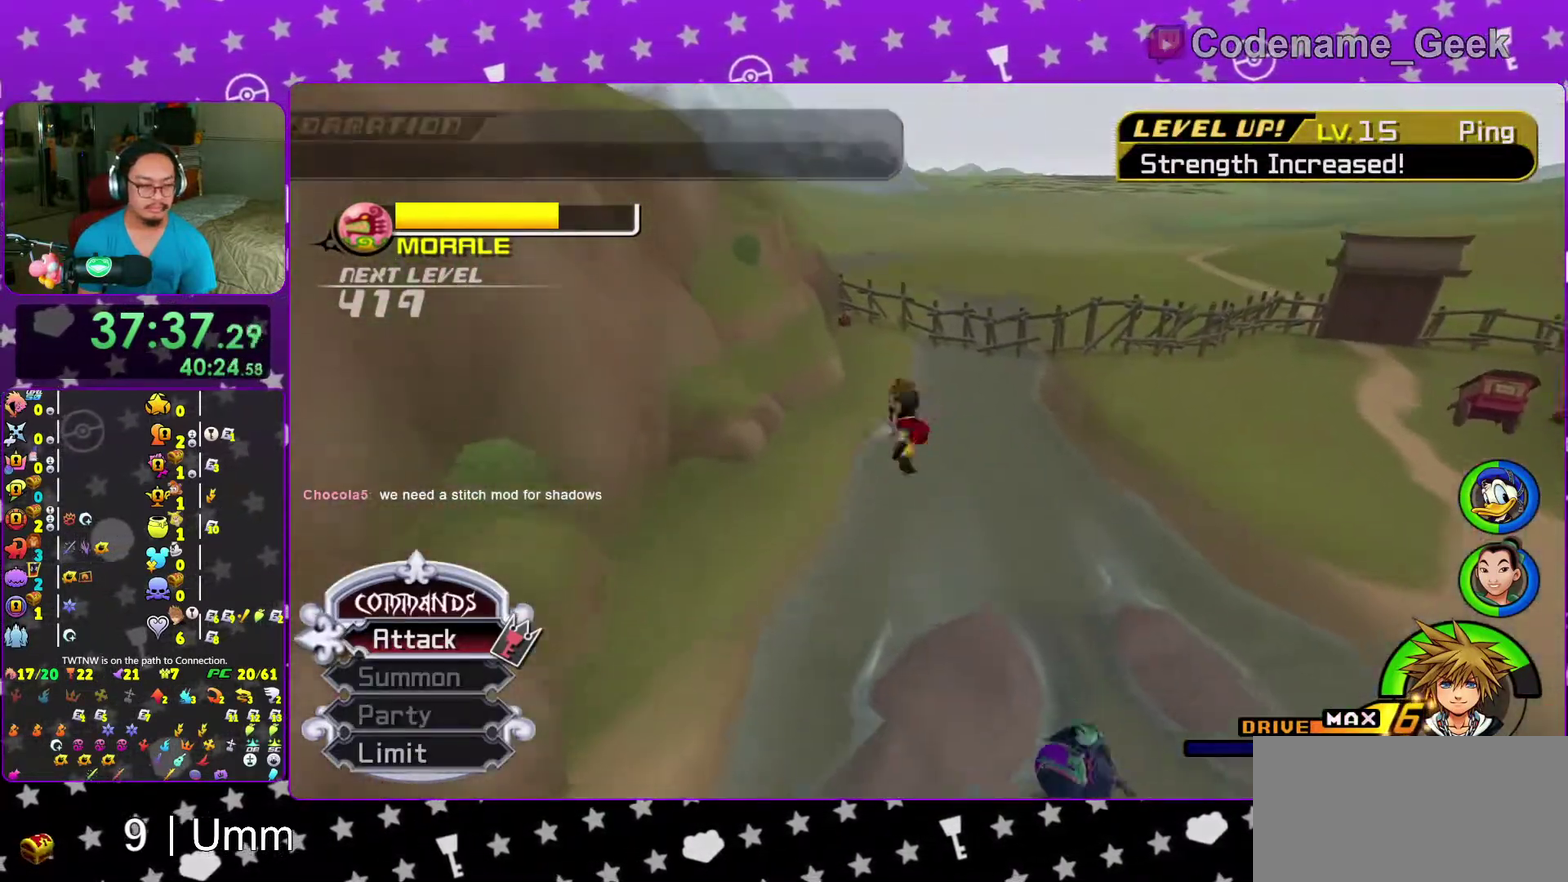
{"dt_ms": 700, "buttons": ["Y"], "left_stick": "up", "right_stick": "center", "events": [[17, "Y", "down"], [100, "left_stick", "up"], [150, "right_stick", "up-left"], [267, "right_stick", "center"], [500, "right_stick", "left"], [583, "right_stick", "center"]]}
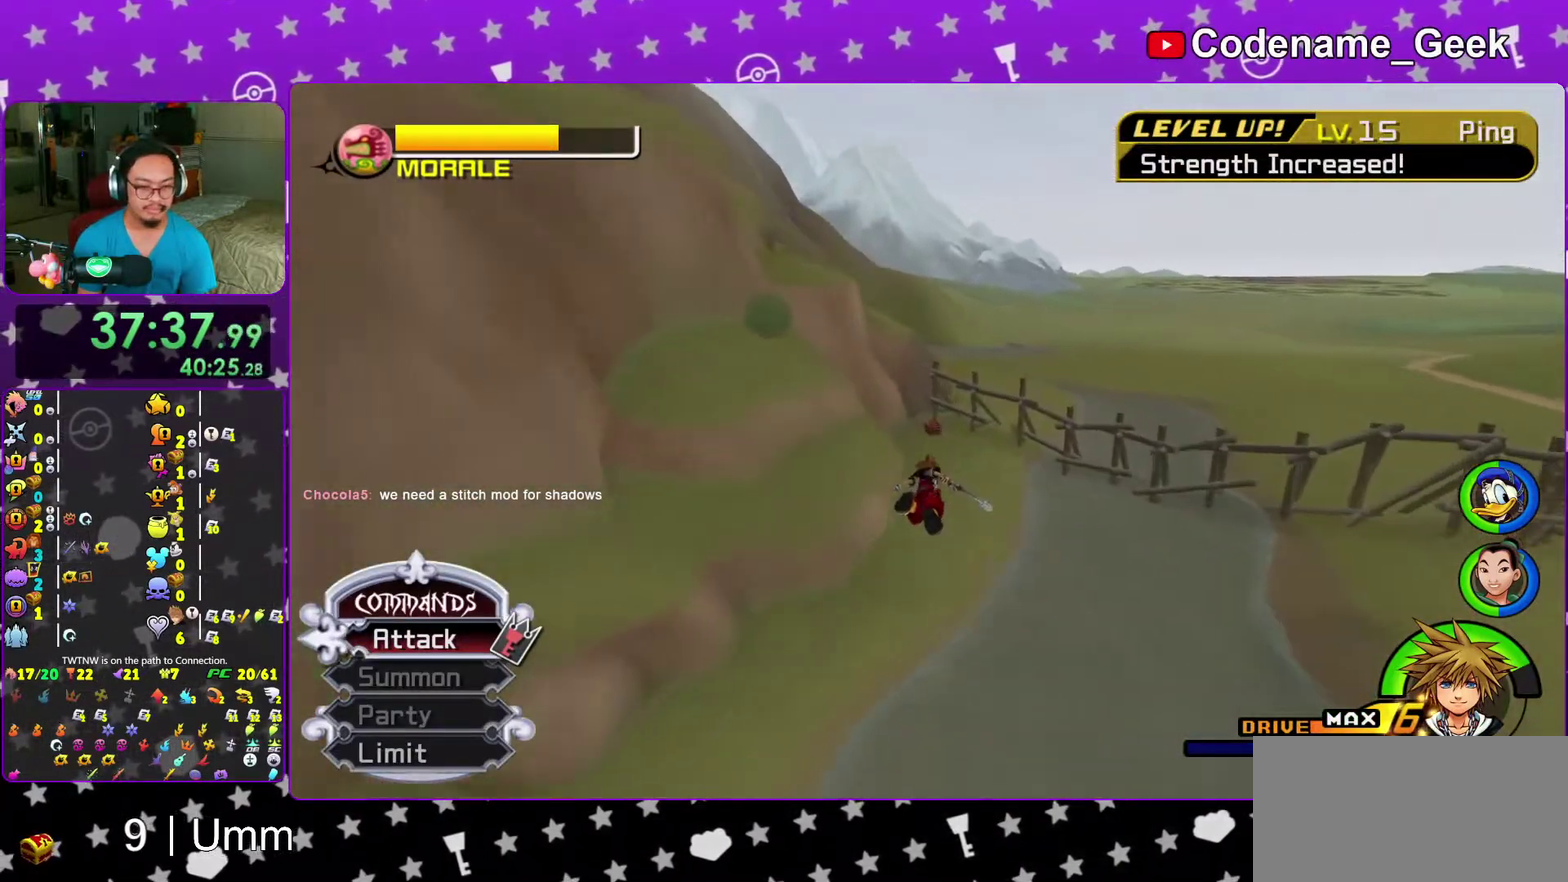
{"dt_ms": 300, "buttons": ["Y"], "left_stick": "up", "right_stick": "right", "events": [[200, "right_stick", "right"]]}